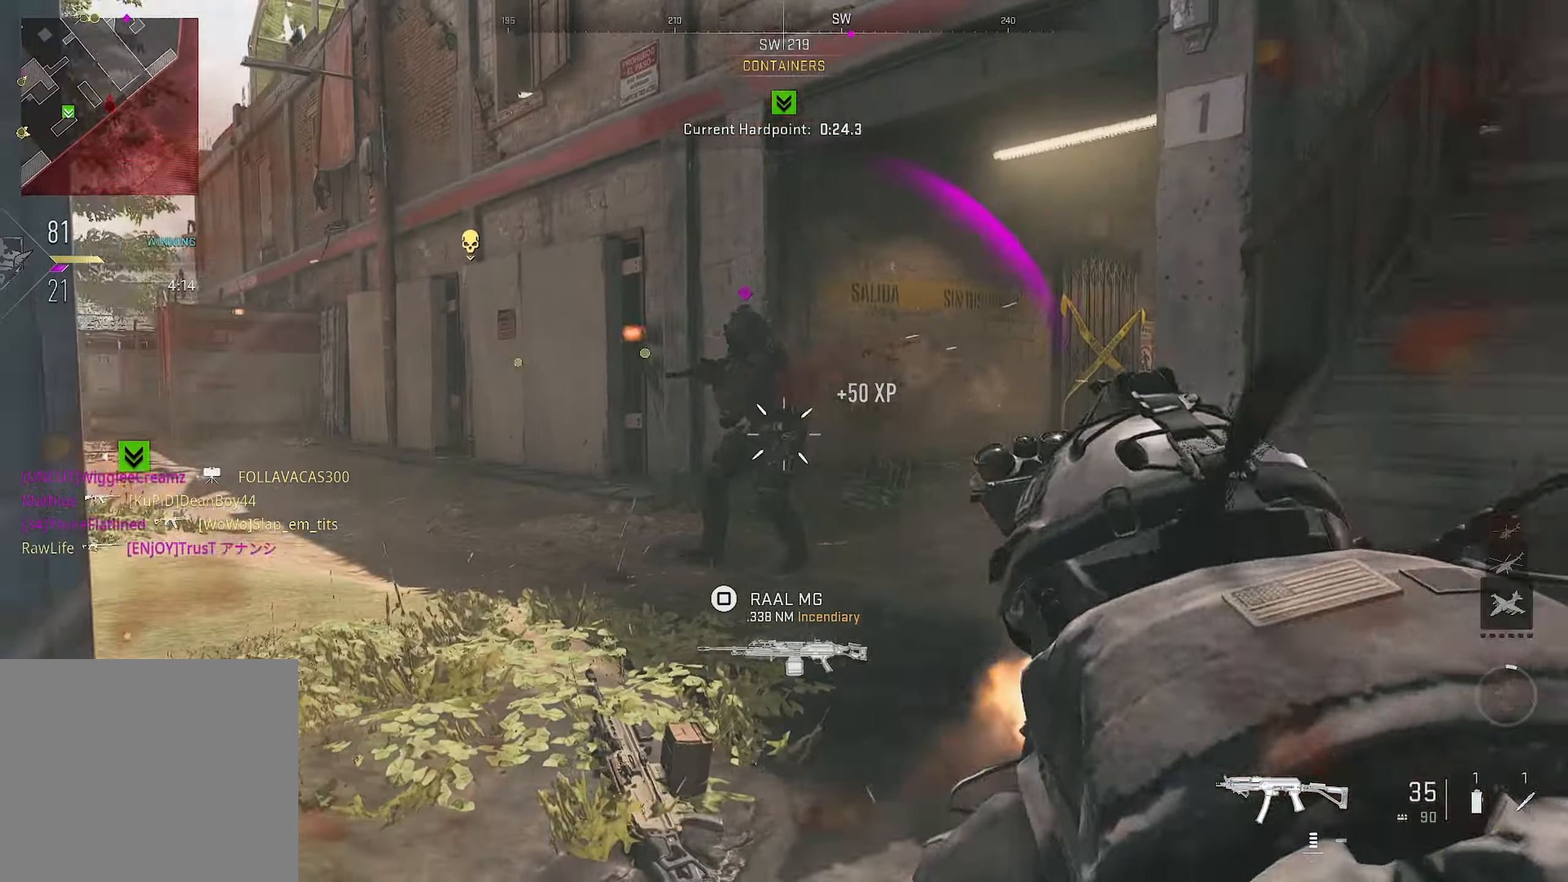
Gameplay with a controller (PlayStation layout); each line is a JSON object with the inputs held at the frame after it. "events" lists button and stick changes between this image and that frame as [ms after this image, input, new state], when the widget could be followed in between.
{"buttons": [], "left_stick": "up", "right_stick": "center", "events": [[66, "right_stick", "center"], [267, "left_stick", "up"], [283, "L1", "up"], [317, "CIRCLE", "up"], [317, "right_stick", "right"], [400, "L3", "down"], [400, "R1", "up"], [467, "L3", "up"], [500, "right_stick", "center"]]}
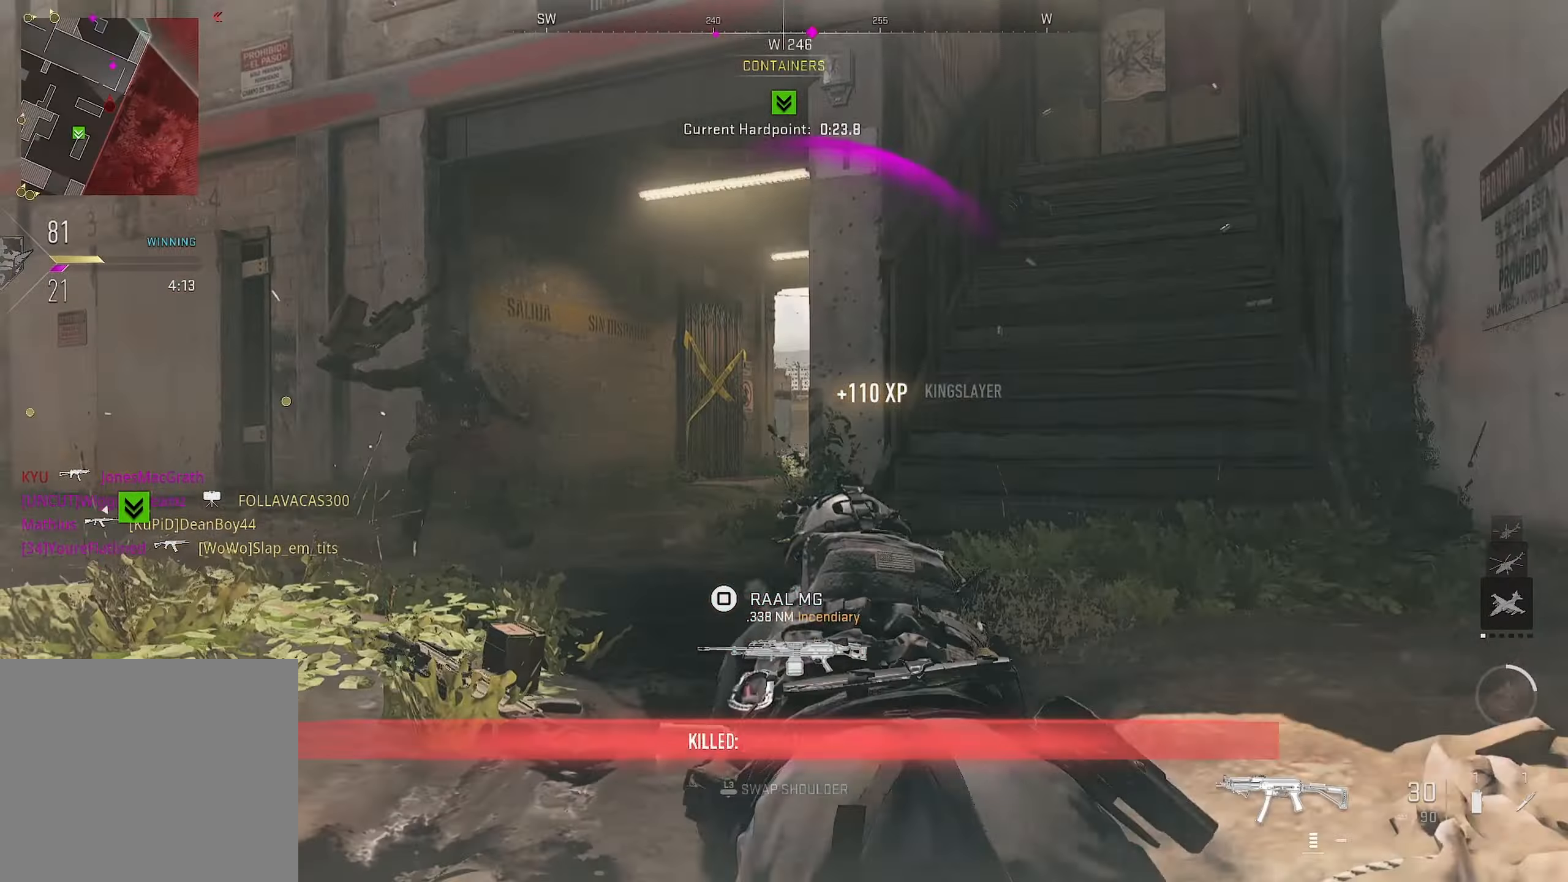
{"buttons": [], "left_stick": "right", "right_stick": "up-right", "events": [[200, "right_stick", "right"], [267, "left_stick", "up-right"], [333, "right_stick", "left"], [450, "left_stick", "right"], [467, "right_stick", "up-right"]]}
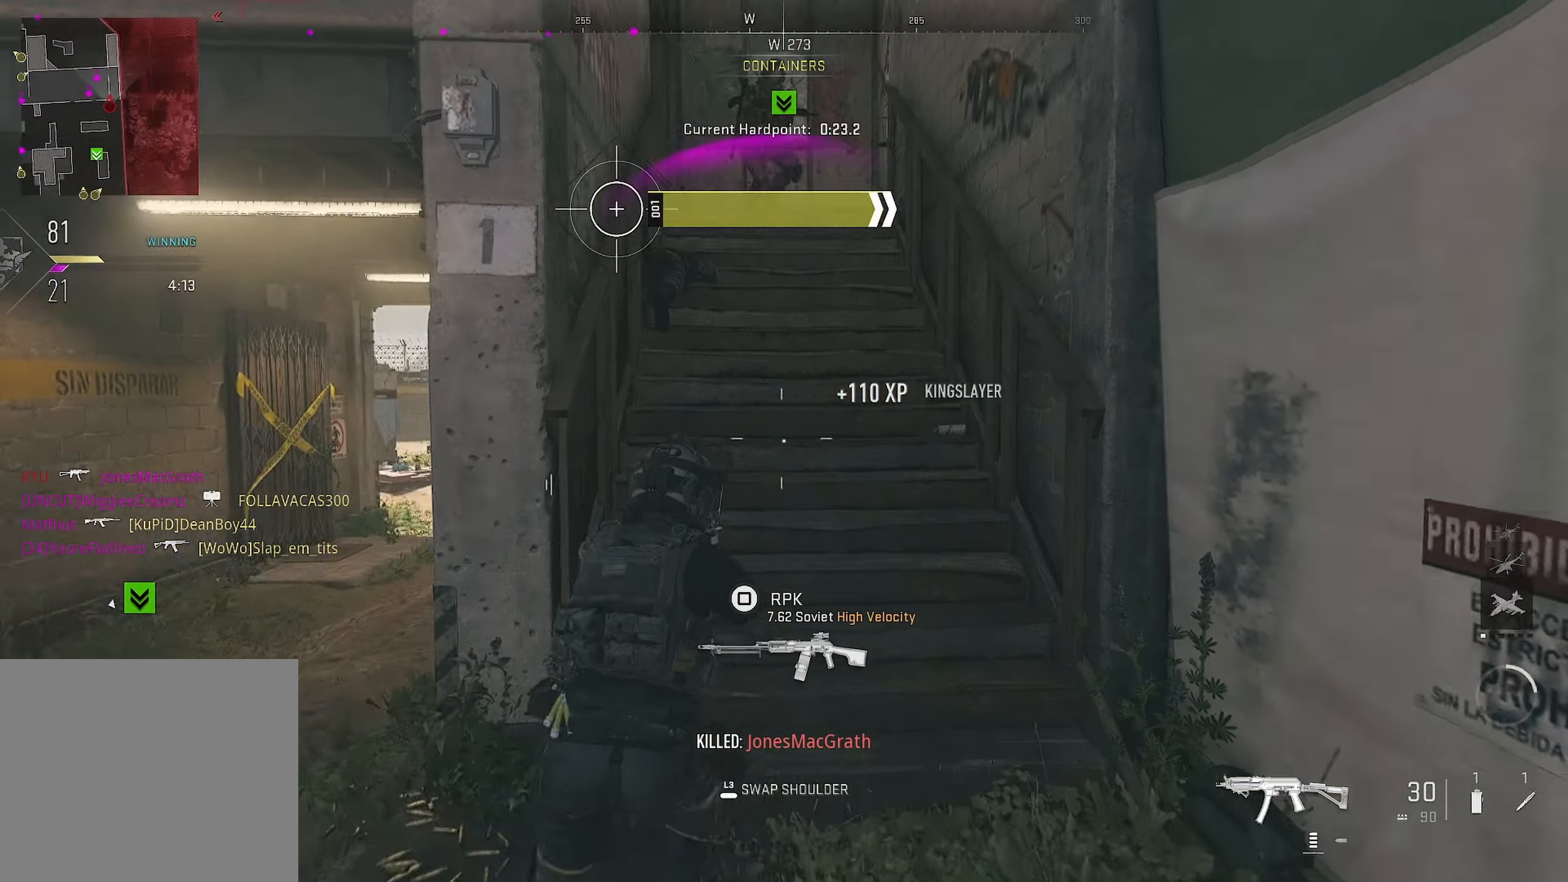
{"buttons": ["L1", "R1"], "left_stick": "down", "right_stick": "up", "events": [[100, "left_stick", "up"], [117, "right_stick", "center"], [500, "L1", "down"], [500, "R1", "down"], [500, "left_stick", "down"], [500, "right_stick", "up"]]}
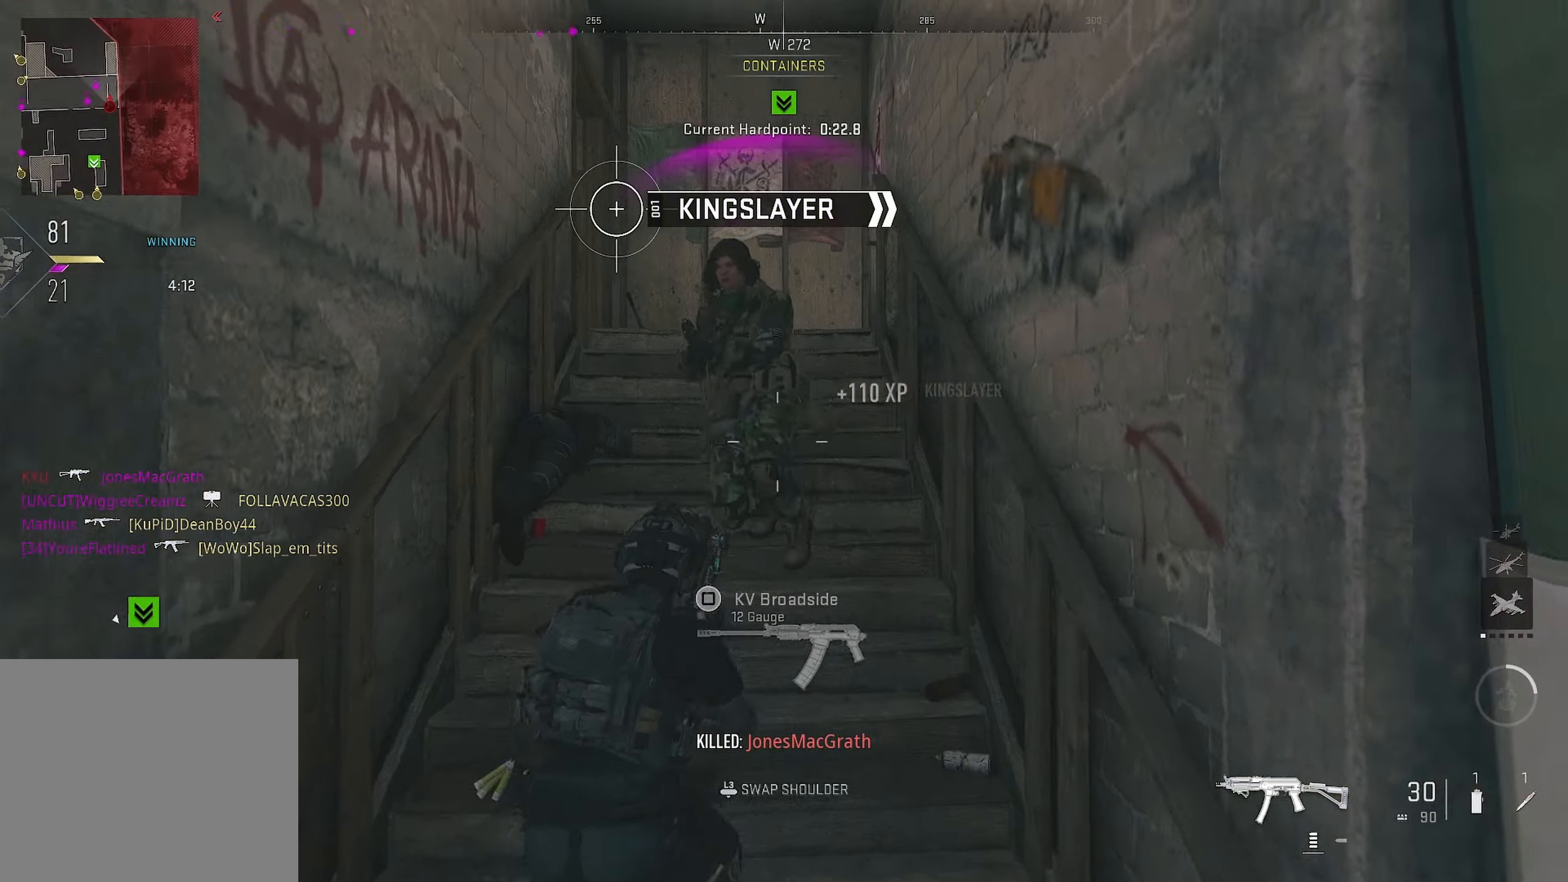
{"buttons": ["CIRCLE", "R1"], "left_stick": "up", "right_stick": "up", "events": [[267, "CIRCLE", "down"], [267, "L1", "up"], [267, "left_stick", "down-right"], [333, "right_stick", "up-right"], [500, "left_stick", "up"], [500, "right_stick", "up"]]}
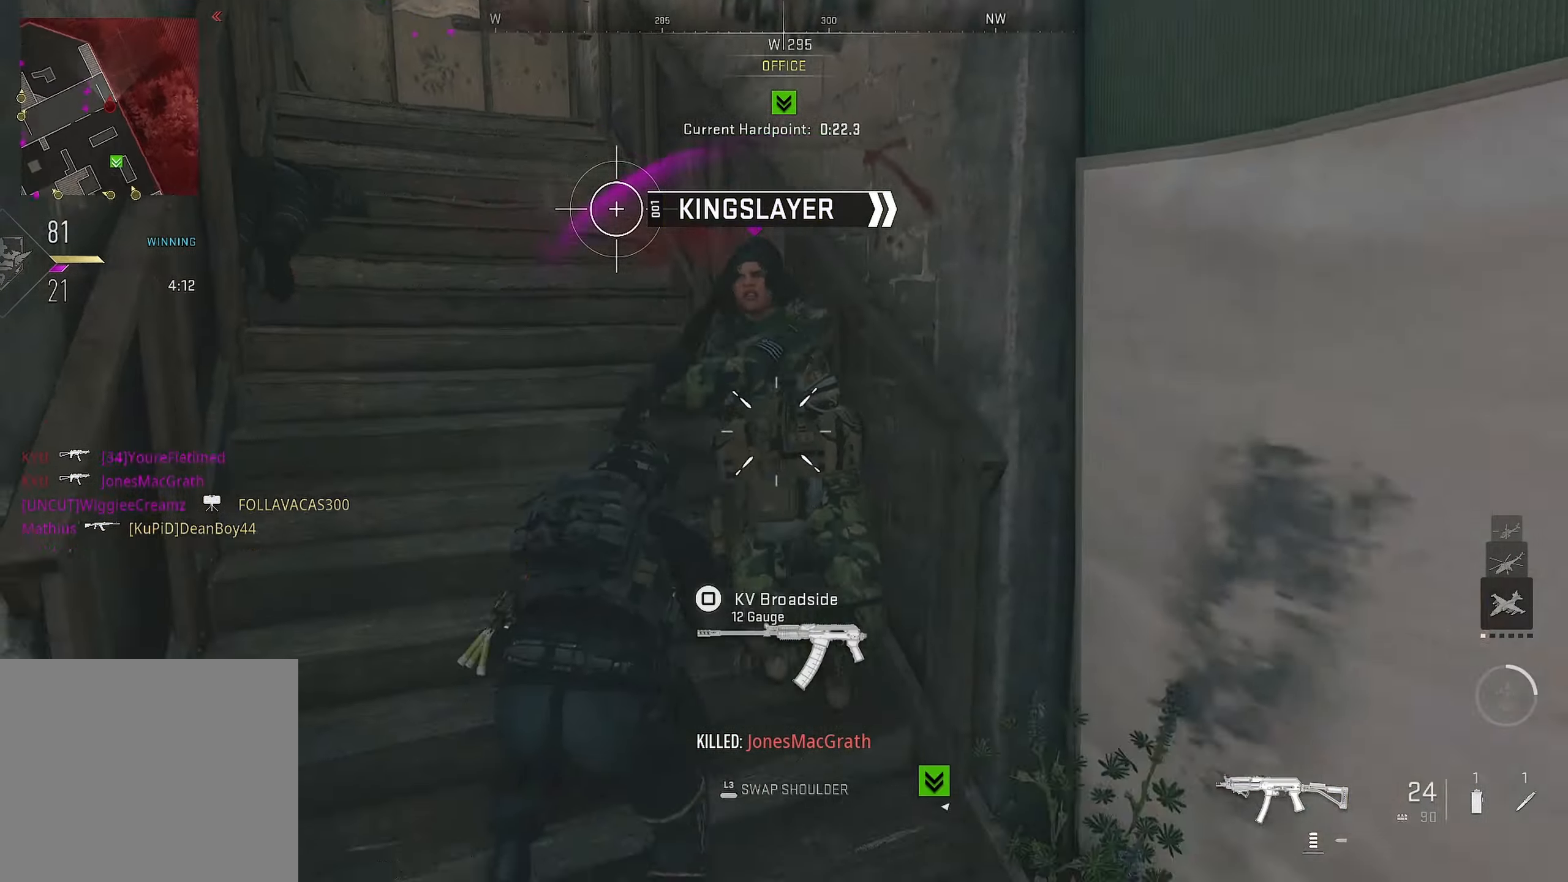
{"buttons": [], "left_stick": "up", "right_stick": "up", "events": [[150, "right_stick", "left"], [200, "right_stick", "center"], [300, "CIRCLE", "up"], [300, "L3", "down"], [300, "R1", "up"], [300, "right_stick", "left"], [483, "L3", "up"], [483, "right_stick", "up"]]}
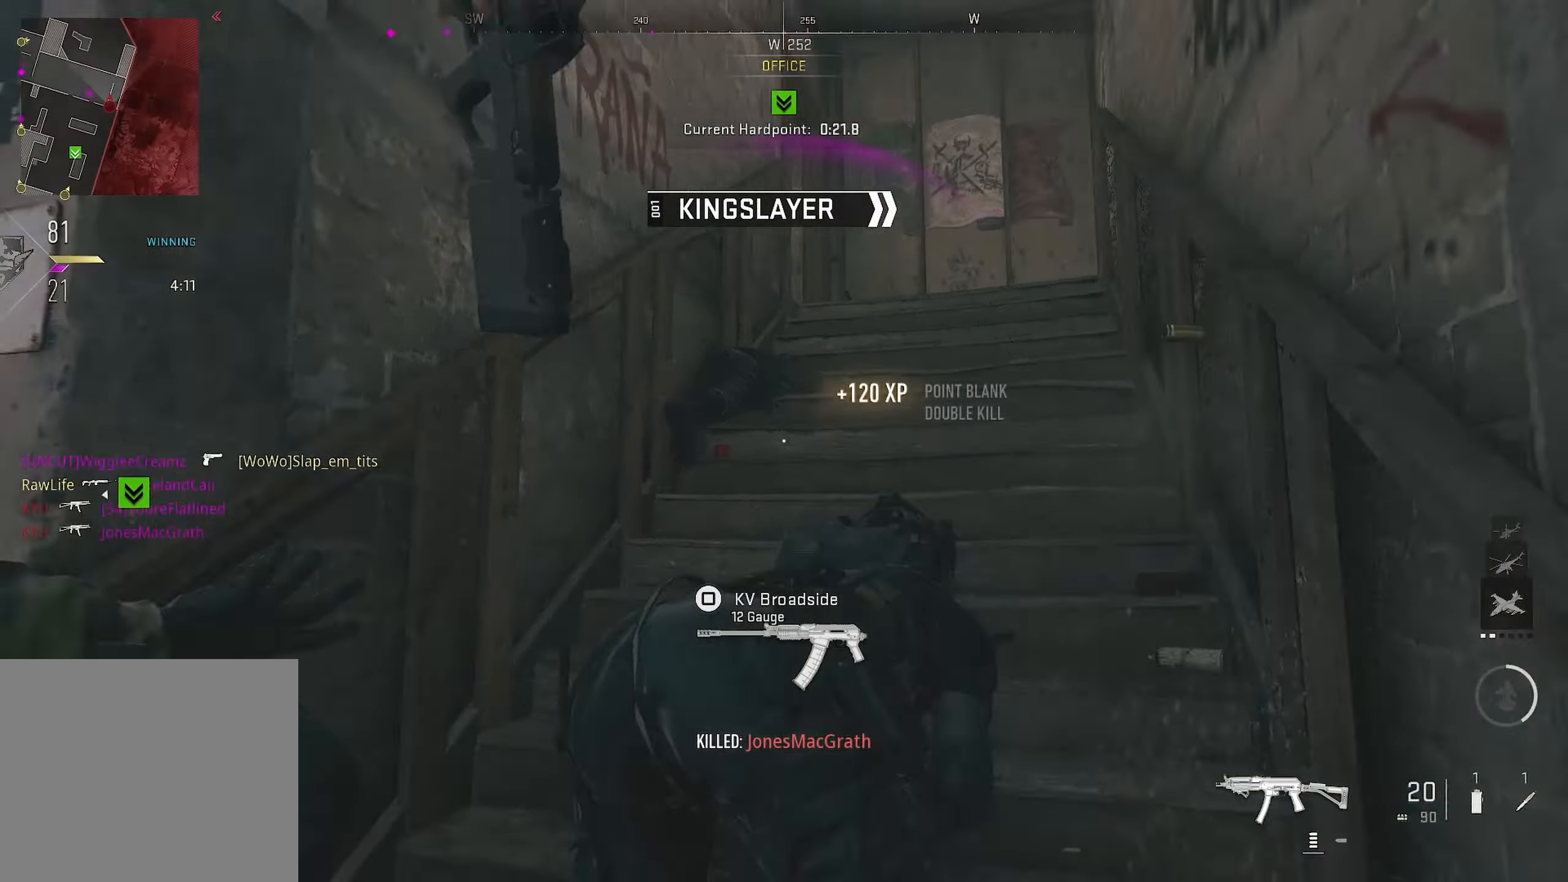
{"buttons": [], "left_stick": "right", "right_stick": "down-left", "events": [[33, "right_stick", "center"], [333, "left_stick", "up-right"], [333, "right_stick", "down"], [433, "left_stick", "right"], [433, "right_stick", "down-left"]]}
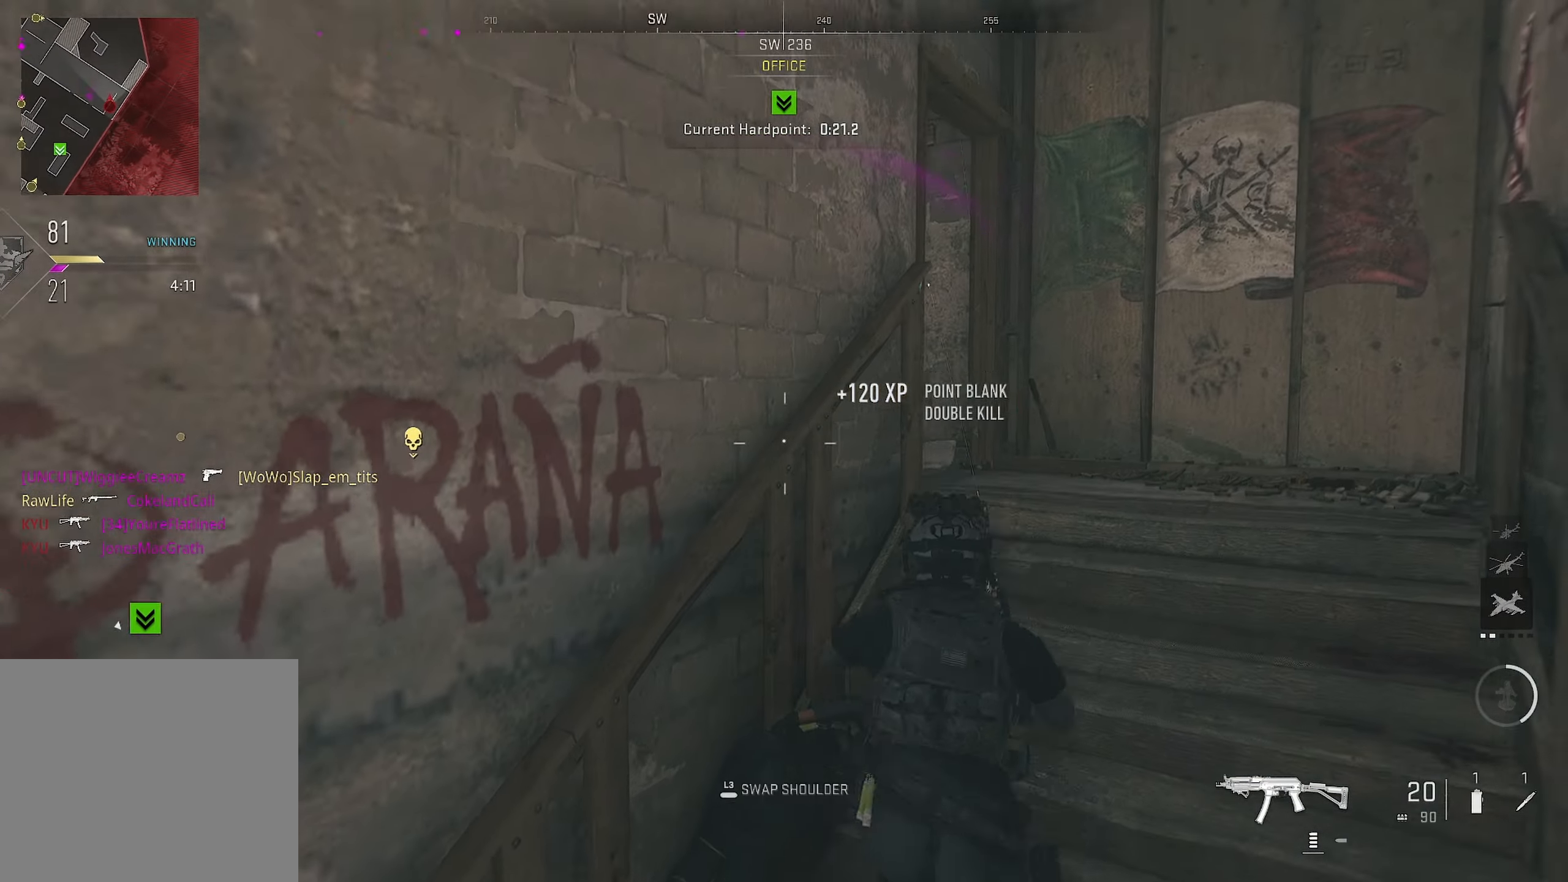
{"buttons": [], "left_stick": "up-right", "right_stick": "left", "events": [[217, "left_stick", "up-right"], [250, "right_stick", "center"], [300, "right_stick", "left"]]}
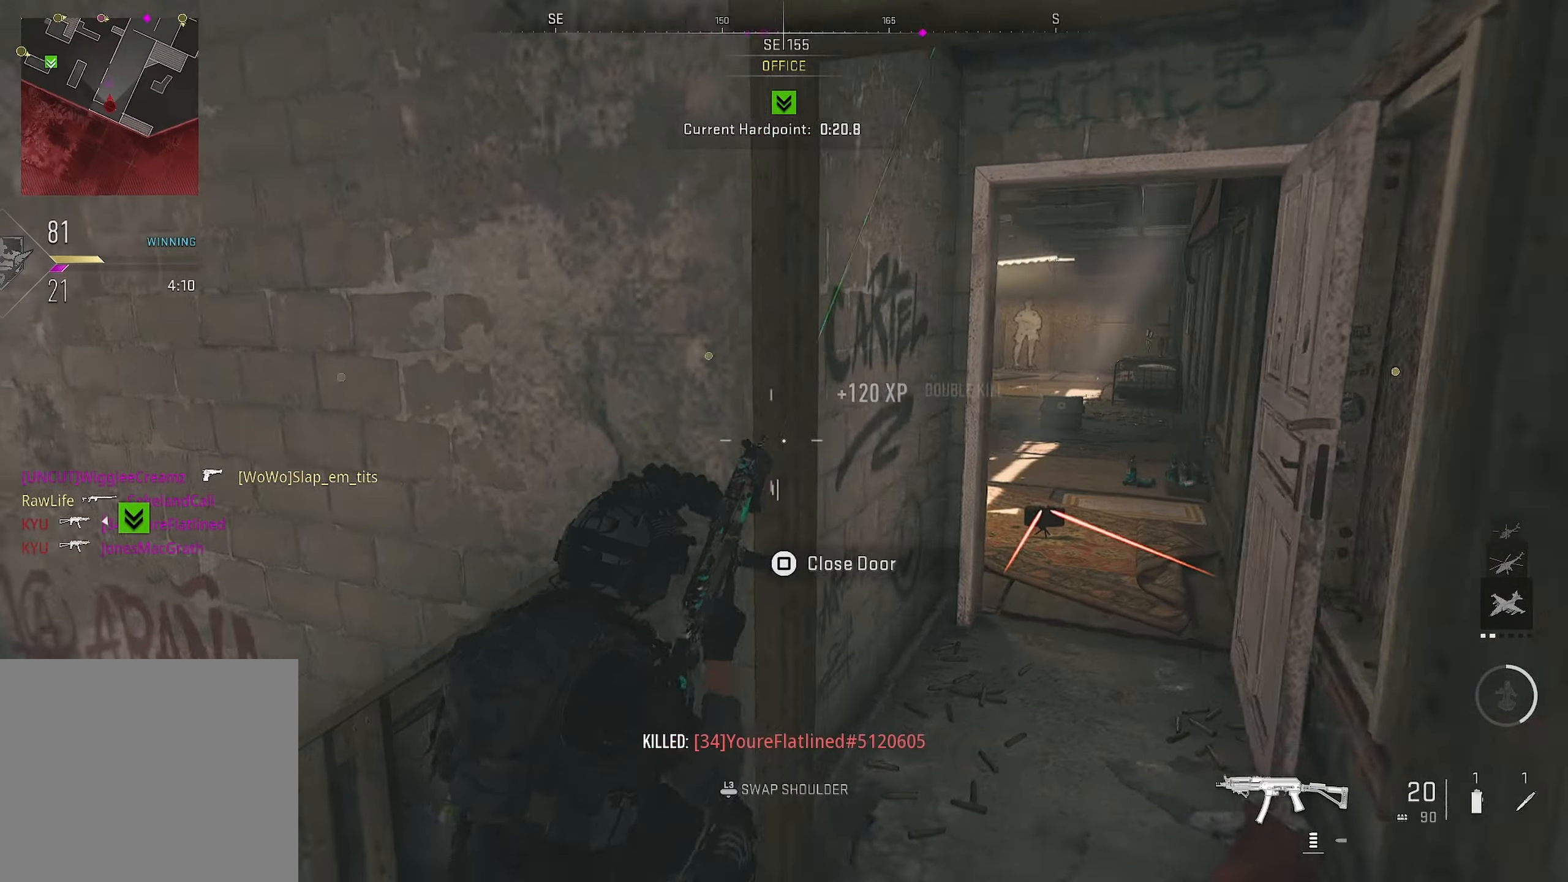
{"buttons": [], "left_stick": "down-left", "right_stick": "center", "events": [[133, "left_stick", "down-right"], [133, "right_stick", "center"], [183, "left_stick", "up-right"], [200, "right_stick", "right"], [250, "right_stick", "center"], [333, "left_stick", "down-left"]]}
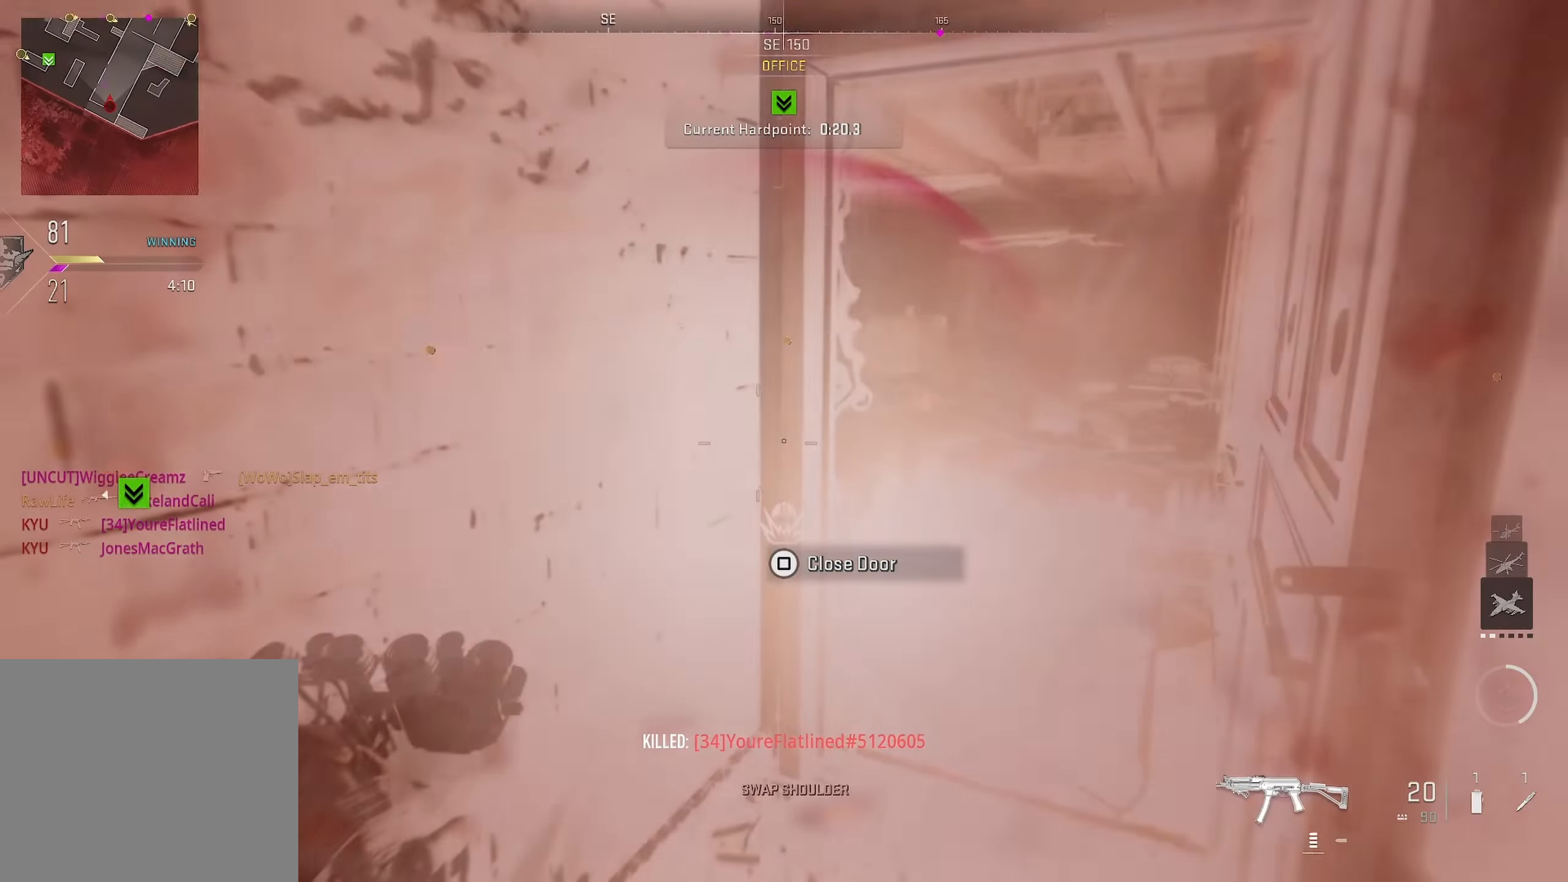
{"buttons": [], "left_stick": "up", "right_stick": "center", "events": [[200, "right_stick", "down-left"], [250, "left_stick", "up-left"], [267, "right_stick", "center"], [433, "left_stick", "up"]]}
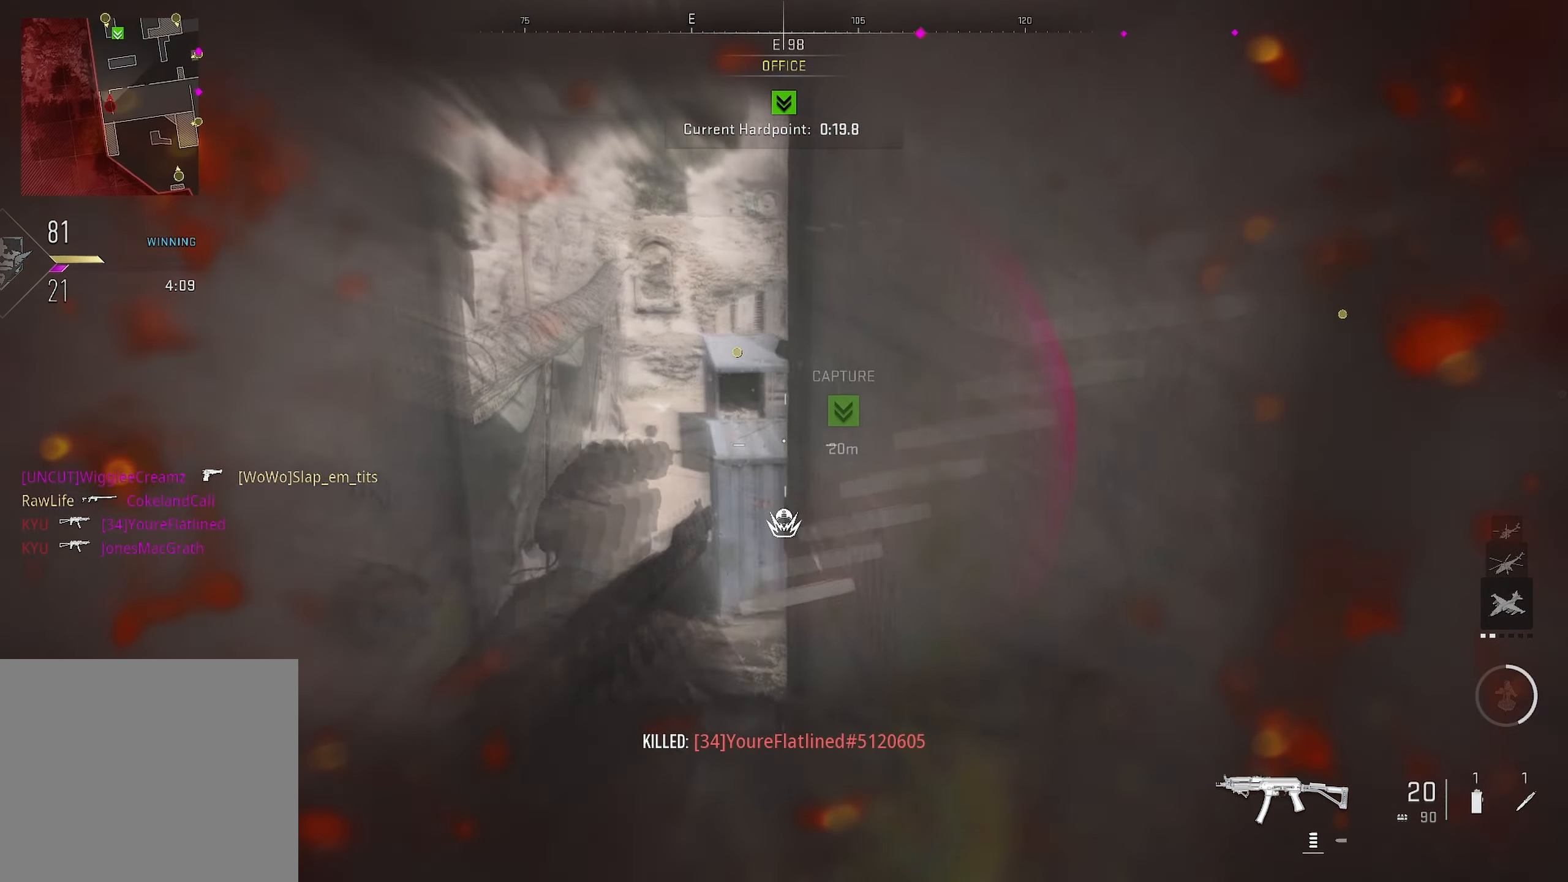
{"buttons": [], "left_stick": "right", "right_stick": "center", "events": [[33, "right_stick", "right"], [283, "left_stick", "down-left"], [333, "left_stick", "down"], [400, "right_stick", "up-left"], [433, "left_stick", "right"], [450, "right_stick", "center"]]}
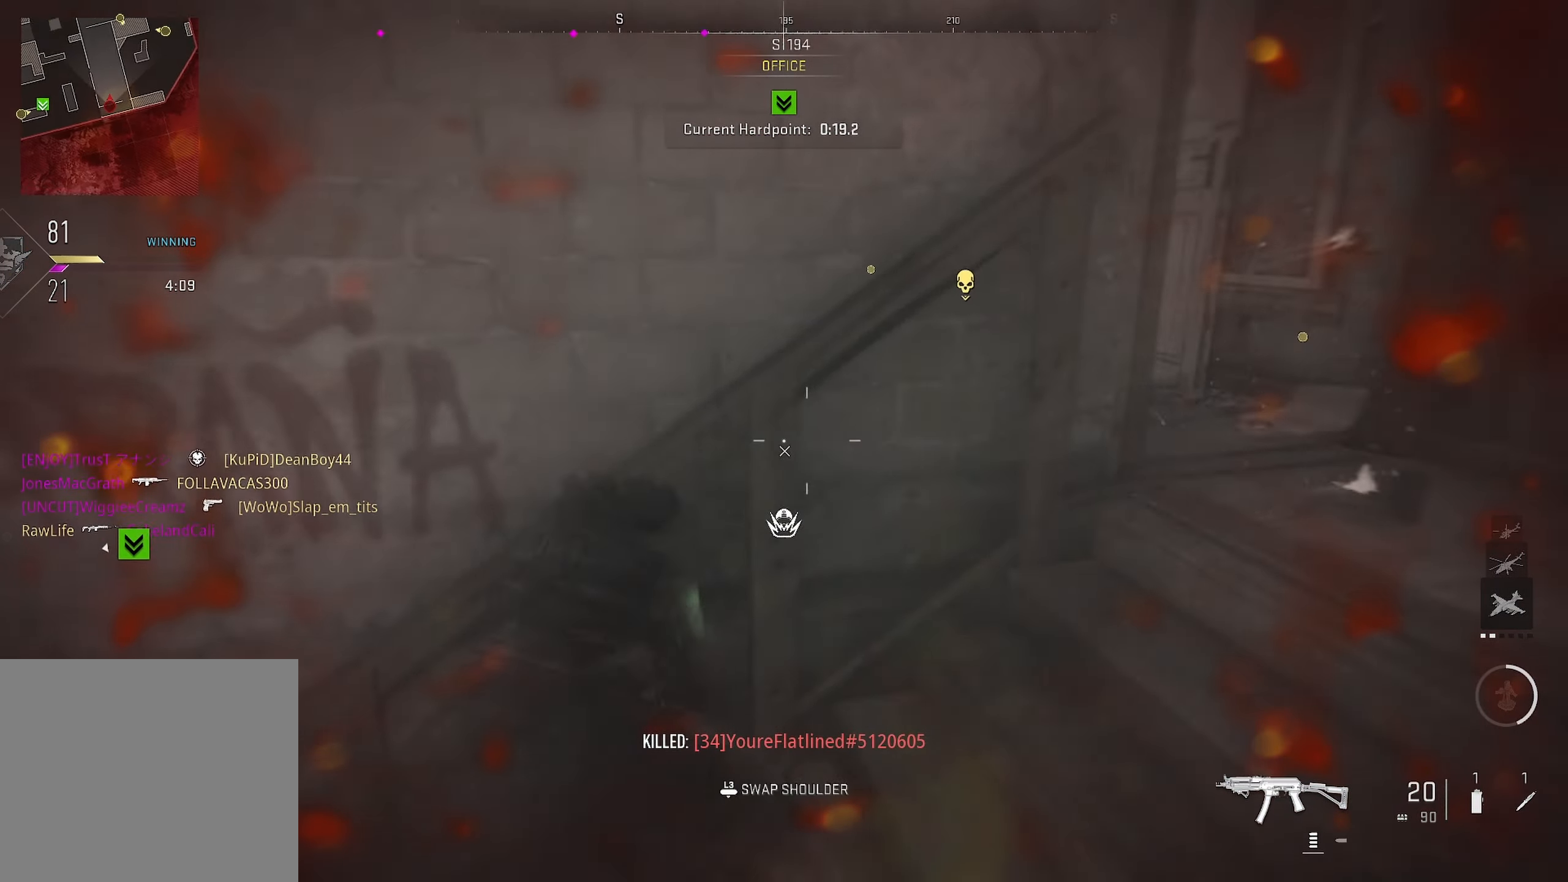
{"buttons": [], "left_stick": "up-right", "right_stick": "left", "events": [[200, "left_stick", "up-right"], [400, "right_stick", "left"]]}
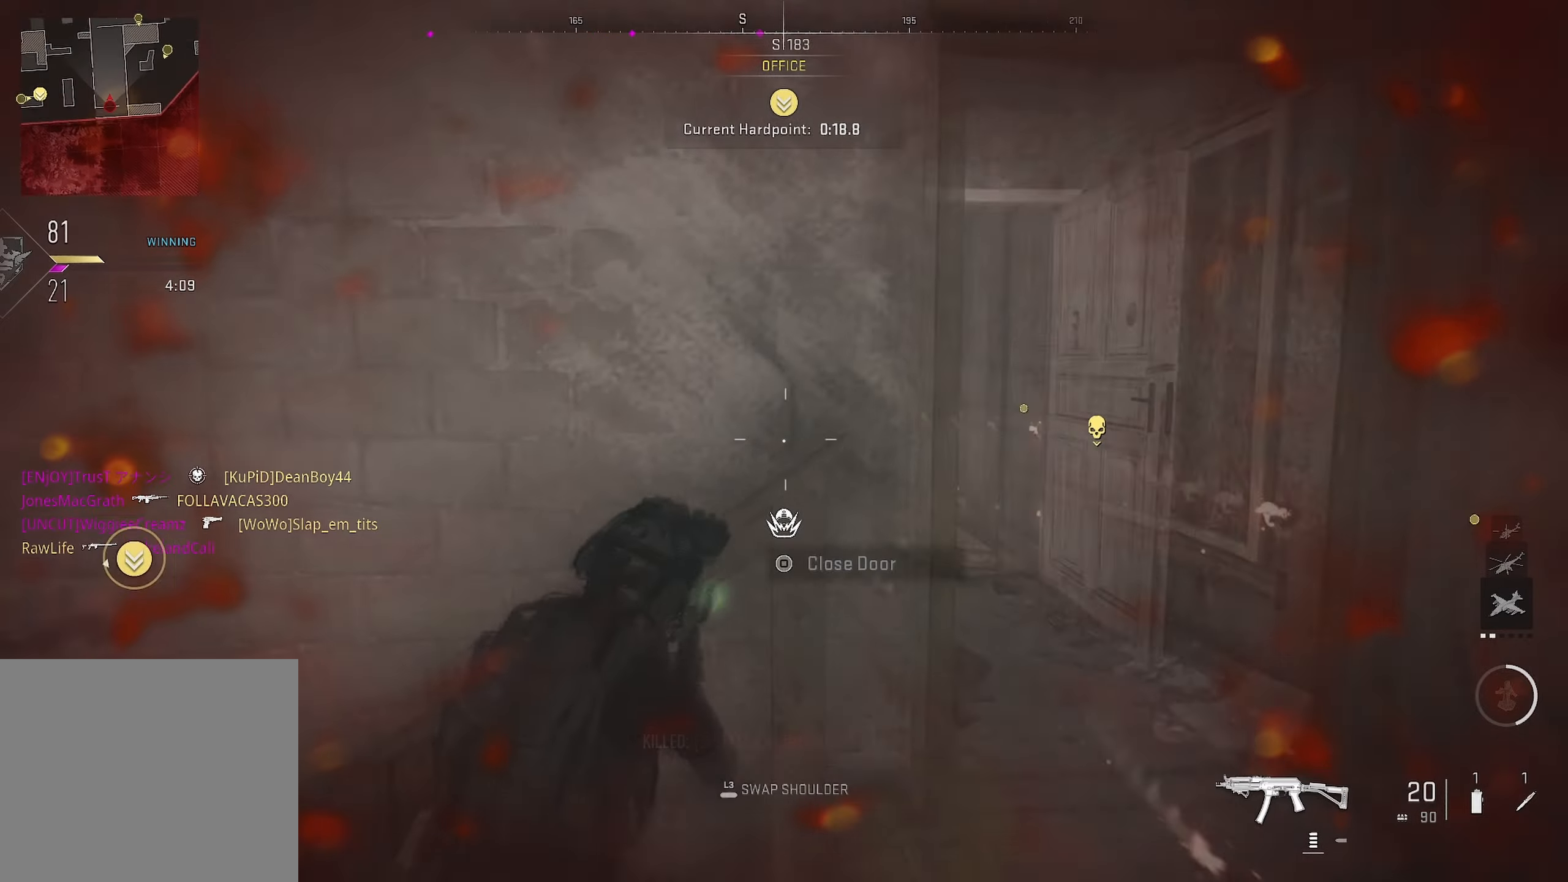
{"buttons": [], "left_stick": "up-right", "right_stick": "center", "events": [[84, "left_stick", "down-right"], [84, "right_stick", "center"], [184, "left_stick", "right"], [317, "left_stick", "up-right"]]}
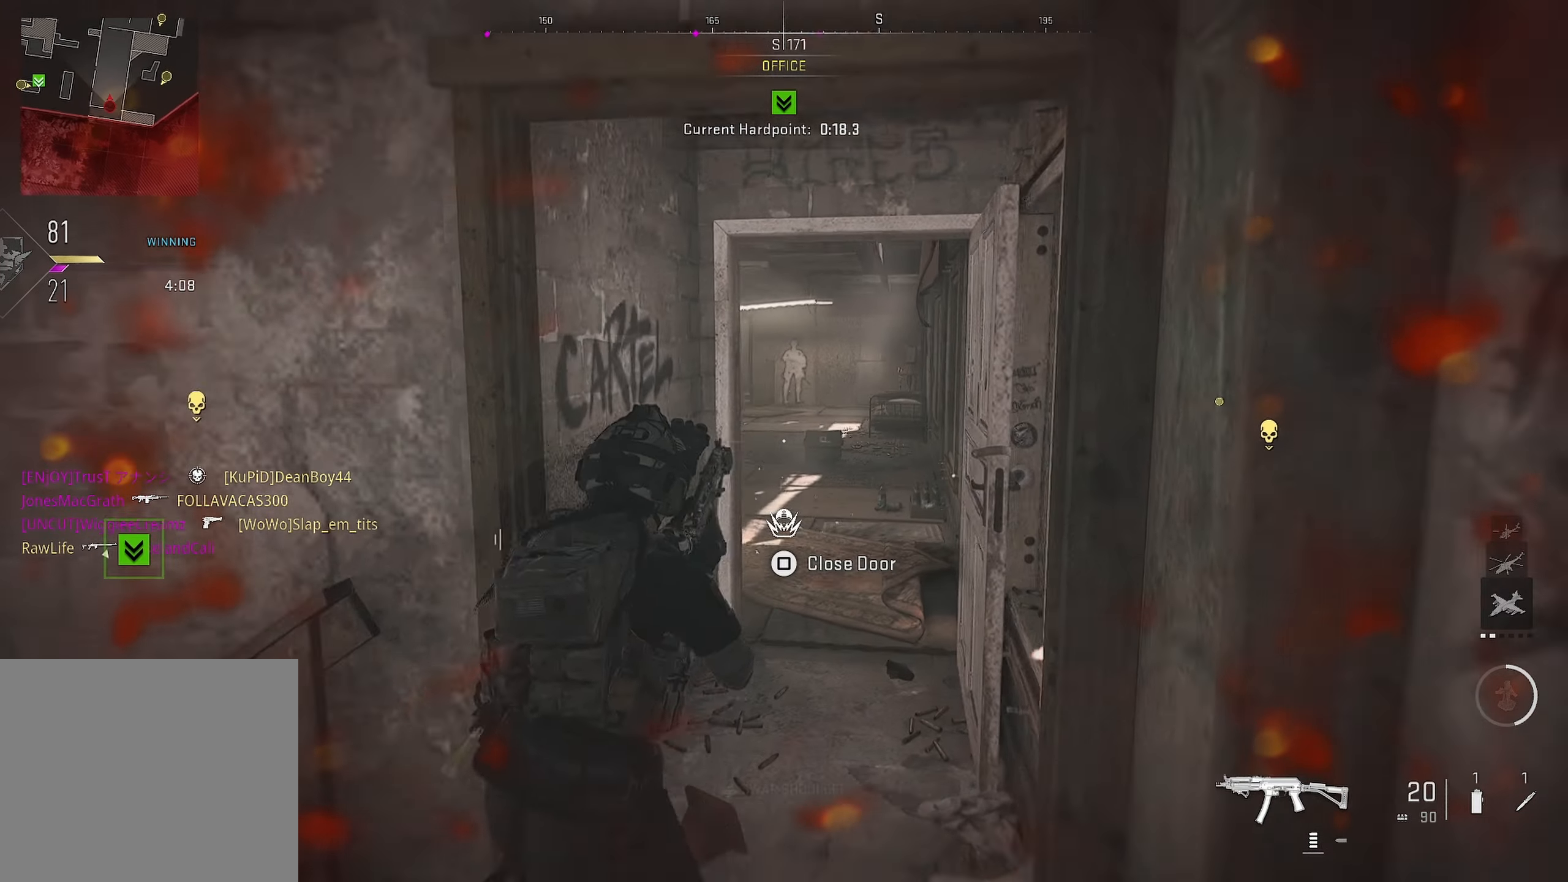
{"buttons": ["L1"], "left_stick": "down-right", "right_stick": "left", "events": [[200, "right_stick", "left"], [484, "CROSS", "down"], [484, "L1", "down"], [484, "left_stick", "down-right"], [500, "CROSS", "up"]]}
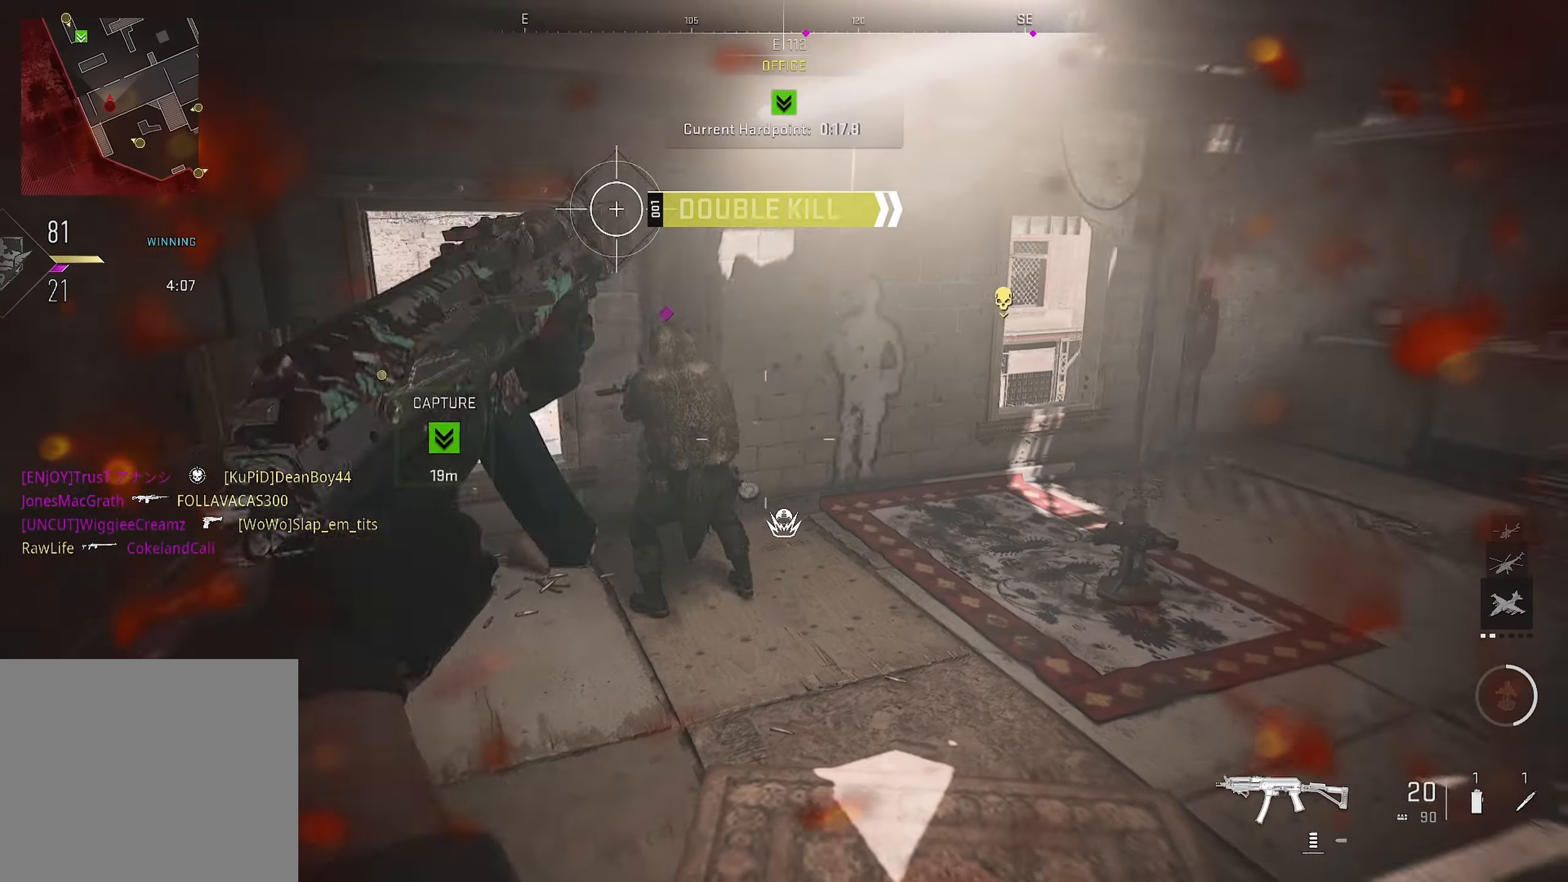
{"buttons": ["L1", "R1"], "left_stick": "right", "right_stick": "center", "events": [[17, "right_stick", "center"], [134, "R1", "down"], [134, "right_stick", "up-left"], [217, "L1", "up"], [484, "L1", "down"], [484, "left_stick", "right"], [484, "right_stick", "center"]]}
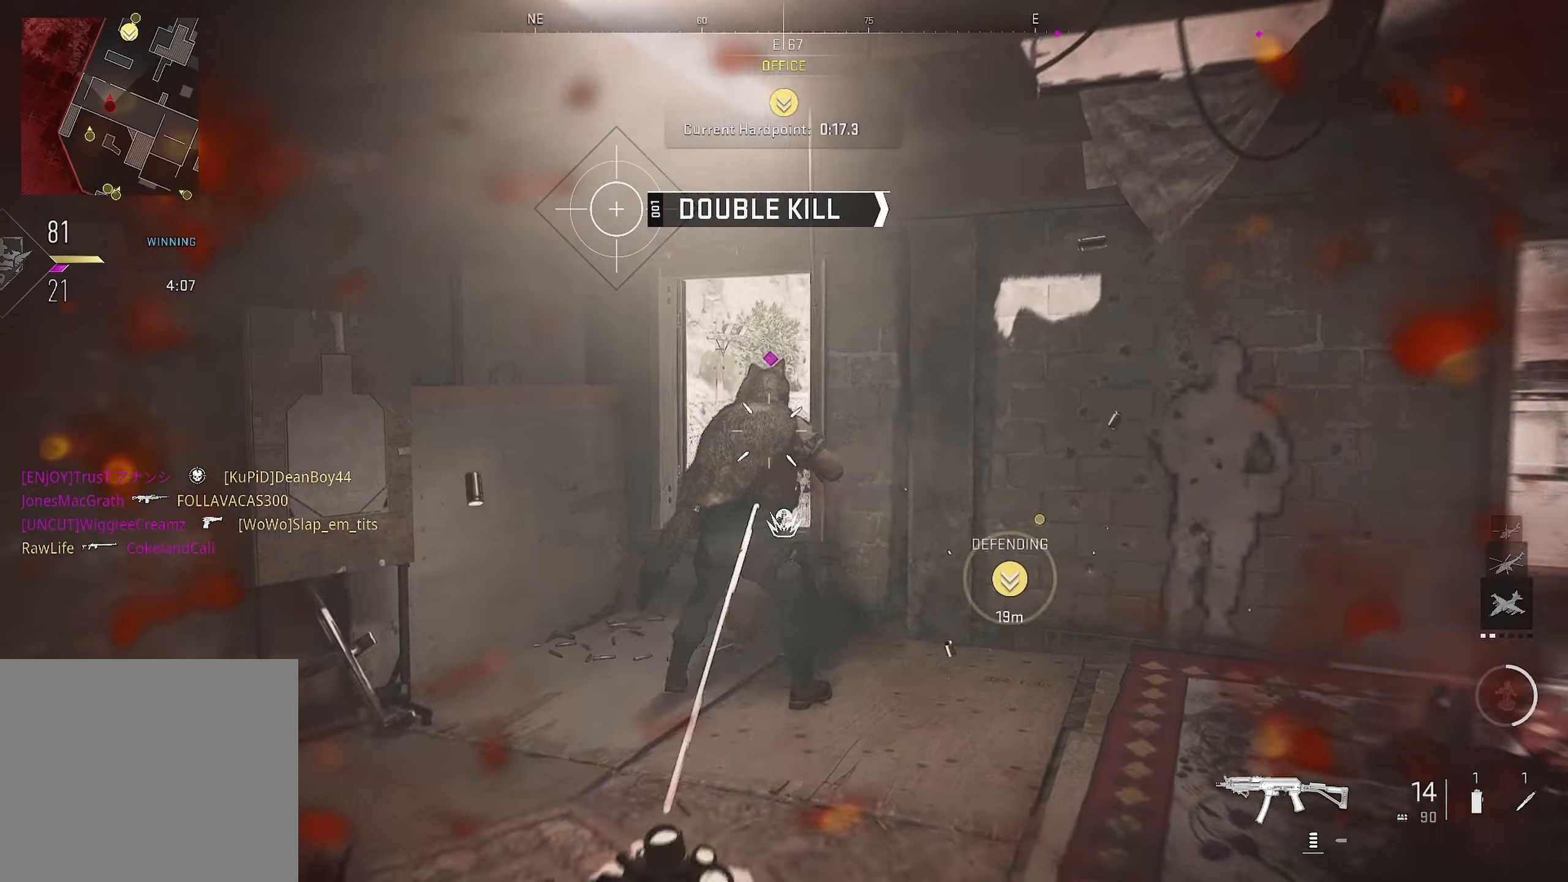
{"buttons": ["L1", "R1"], "left_stick": "down-right", "right_stick": "right", "events": [[50, "right_stick", "left"], [100, "left_stick", "down-right"], [167, "right_stick", "center"], [284, "right_stick", "right"]]}
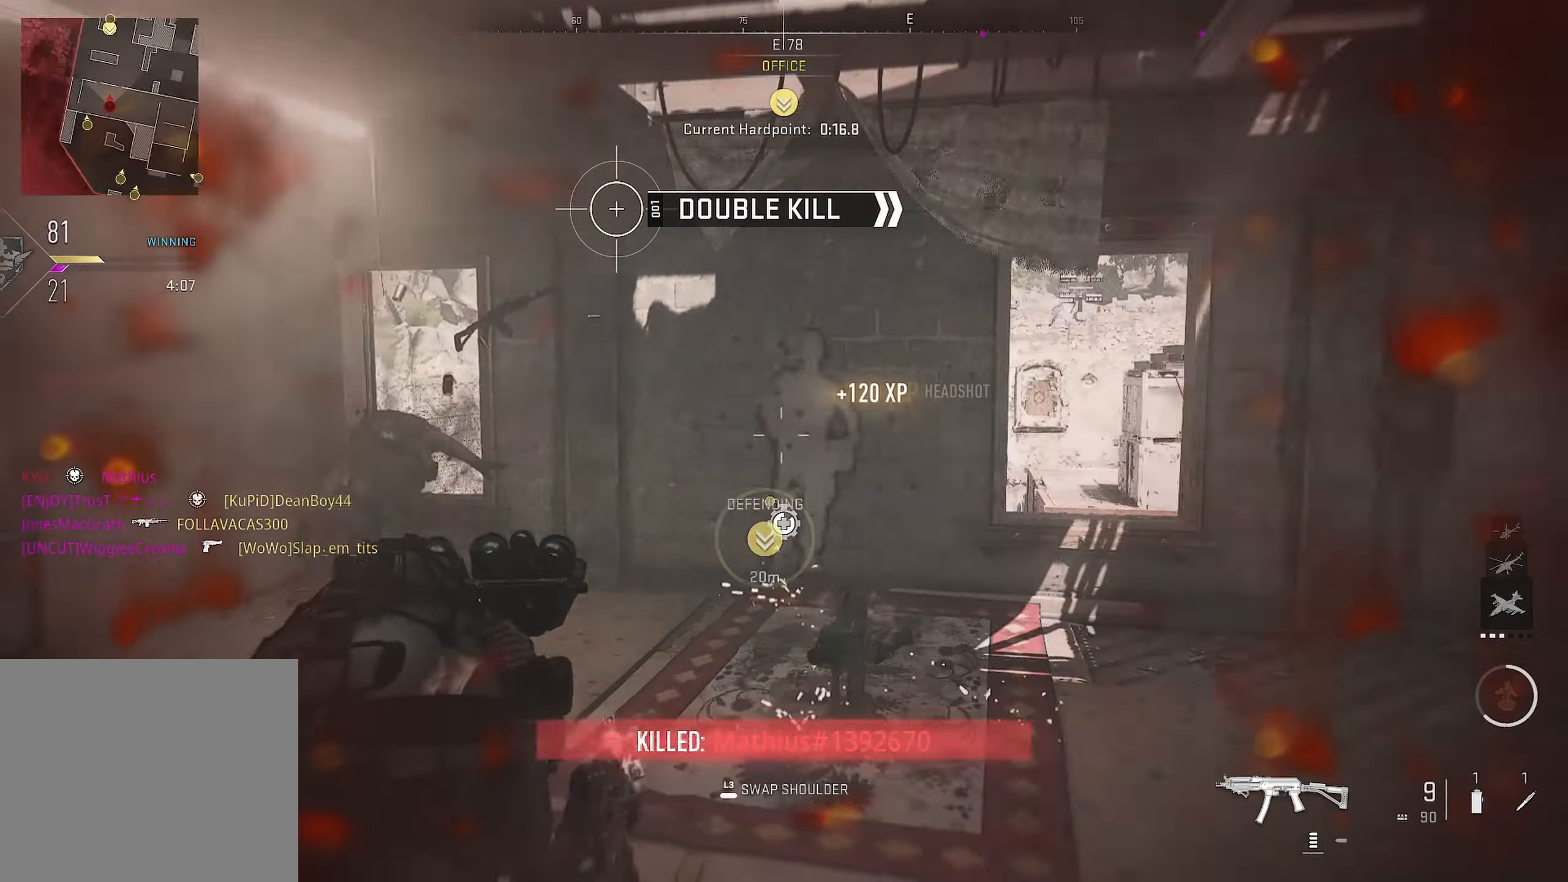
{"buttons": [], "left_stick": "up", "right_stick": "right", "events": [[34, "L1", "up"], [34, "R1", "up"], [50, "left_stick", "up-right"], [134, "left_stick", "up"], [167, "L3", "down"], [250, "L3", "up"]]}
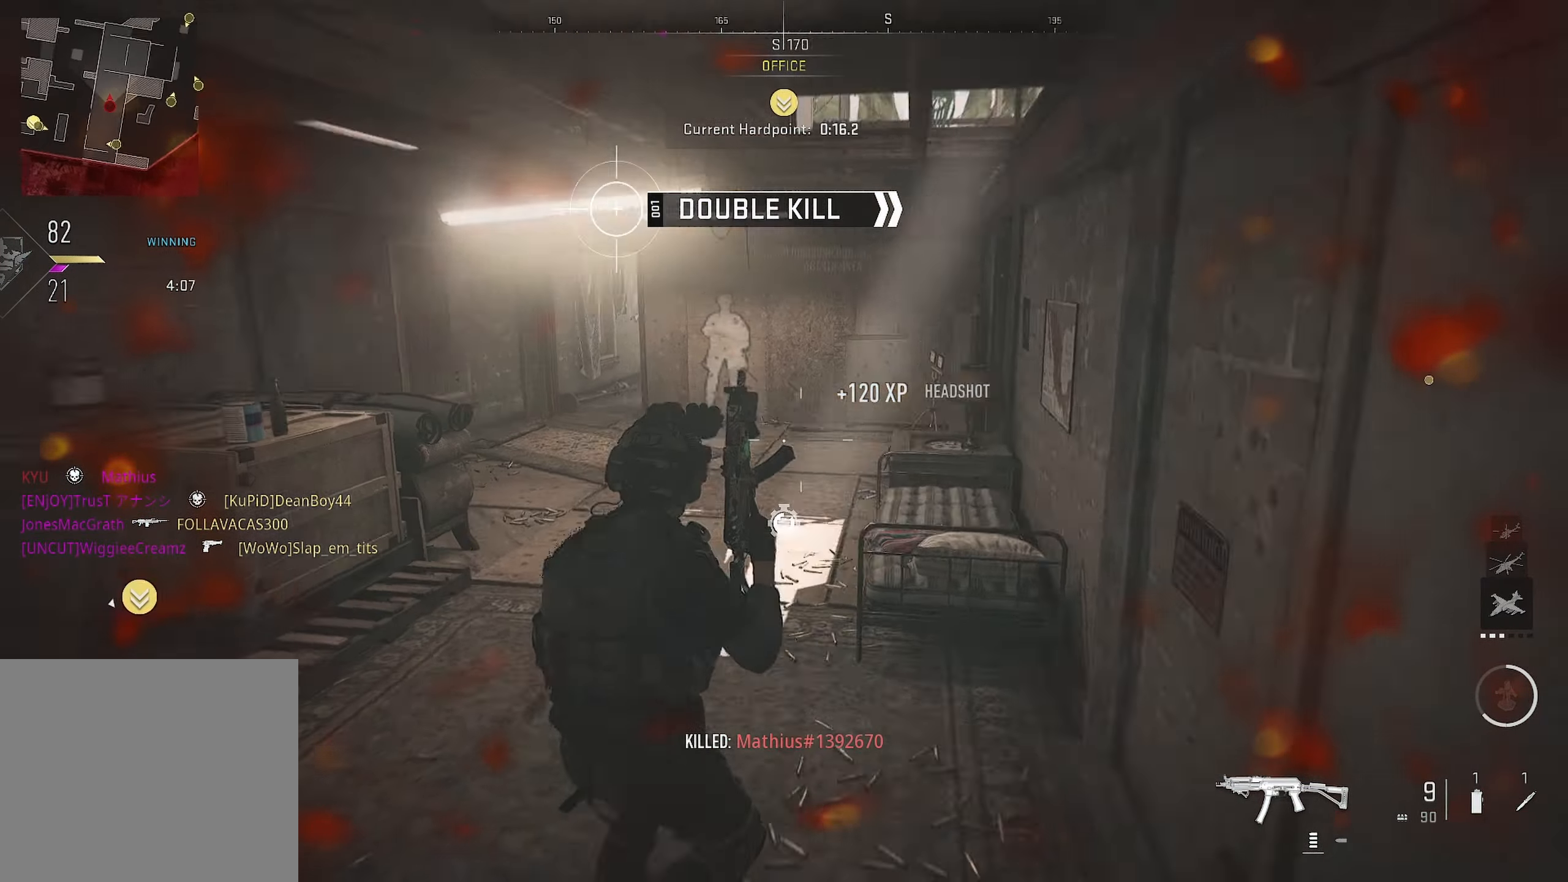
{"buttons": [], "left_stick": "up", "right_stick": "center", "events": [[17, "right_stick", "left"], [134, "right_stick", "center"]]}
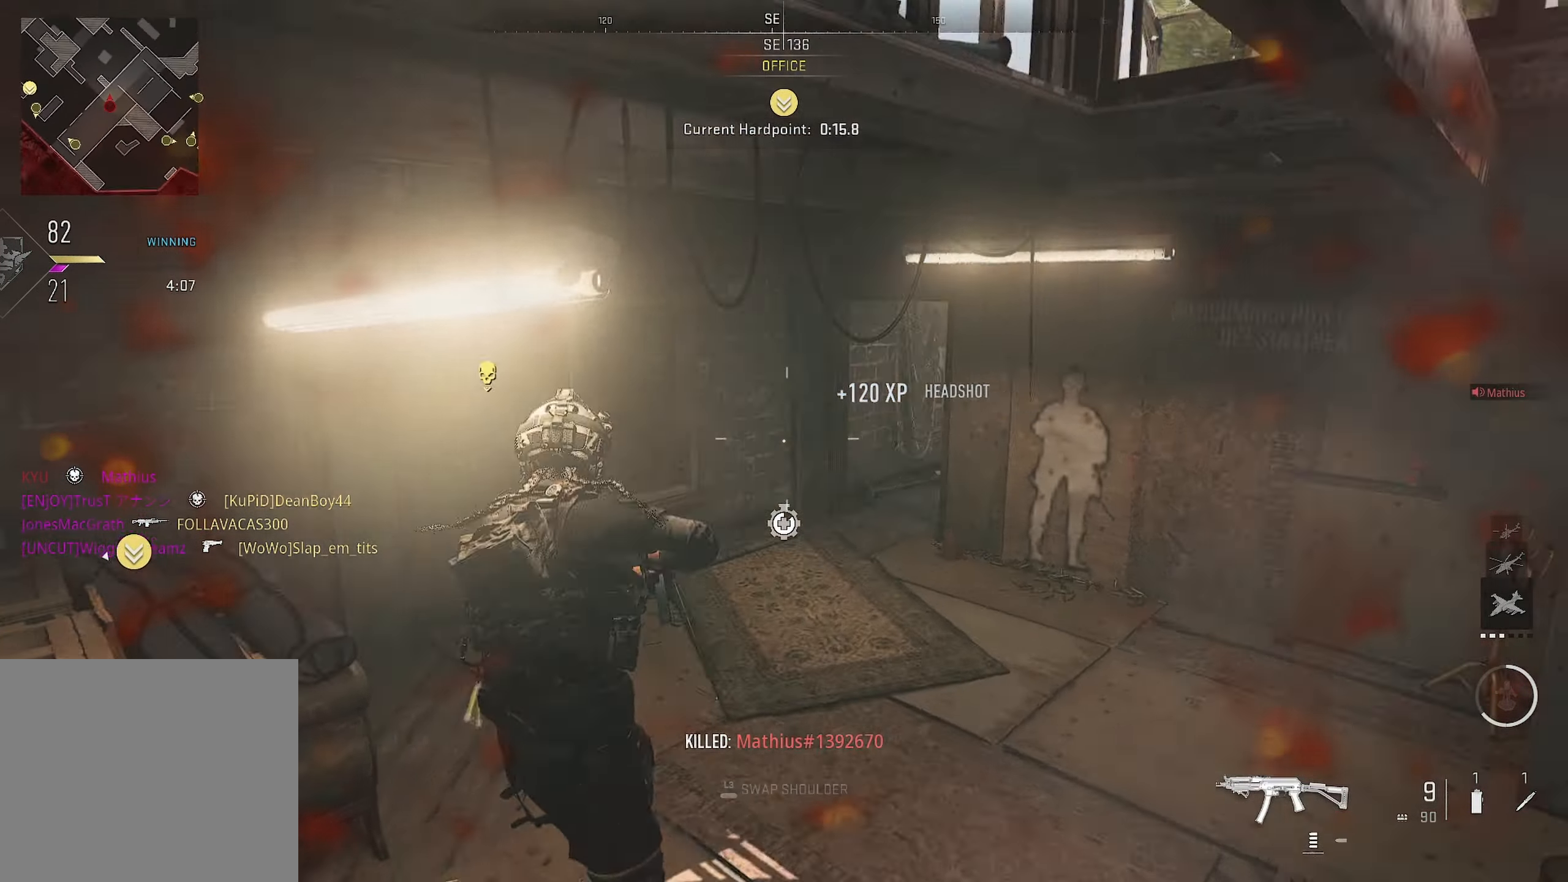
{"buttons": ["SQUARE"], "left_stick": "right", "right_stick": "center", "events": [[17, "CROSS", "down"], [17, "right_stick", "left"], [34, "L3", "down"], [34, "left_stick", "down-right"], [50, "CROSS", "up"], [67, "right_stick", "center"], [167, "L3", "up"], [200, "SQUARE", "down"], [200, "left_stick", "right"]]}
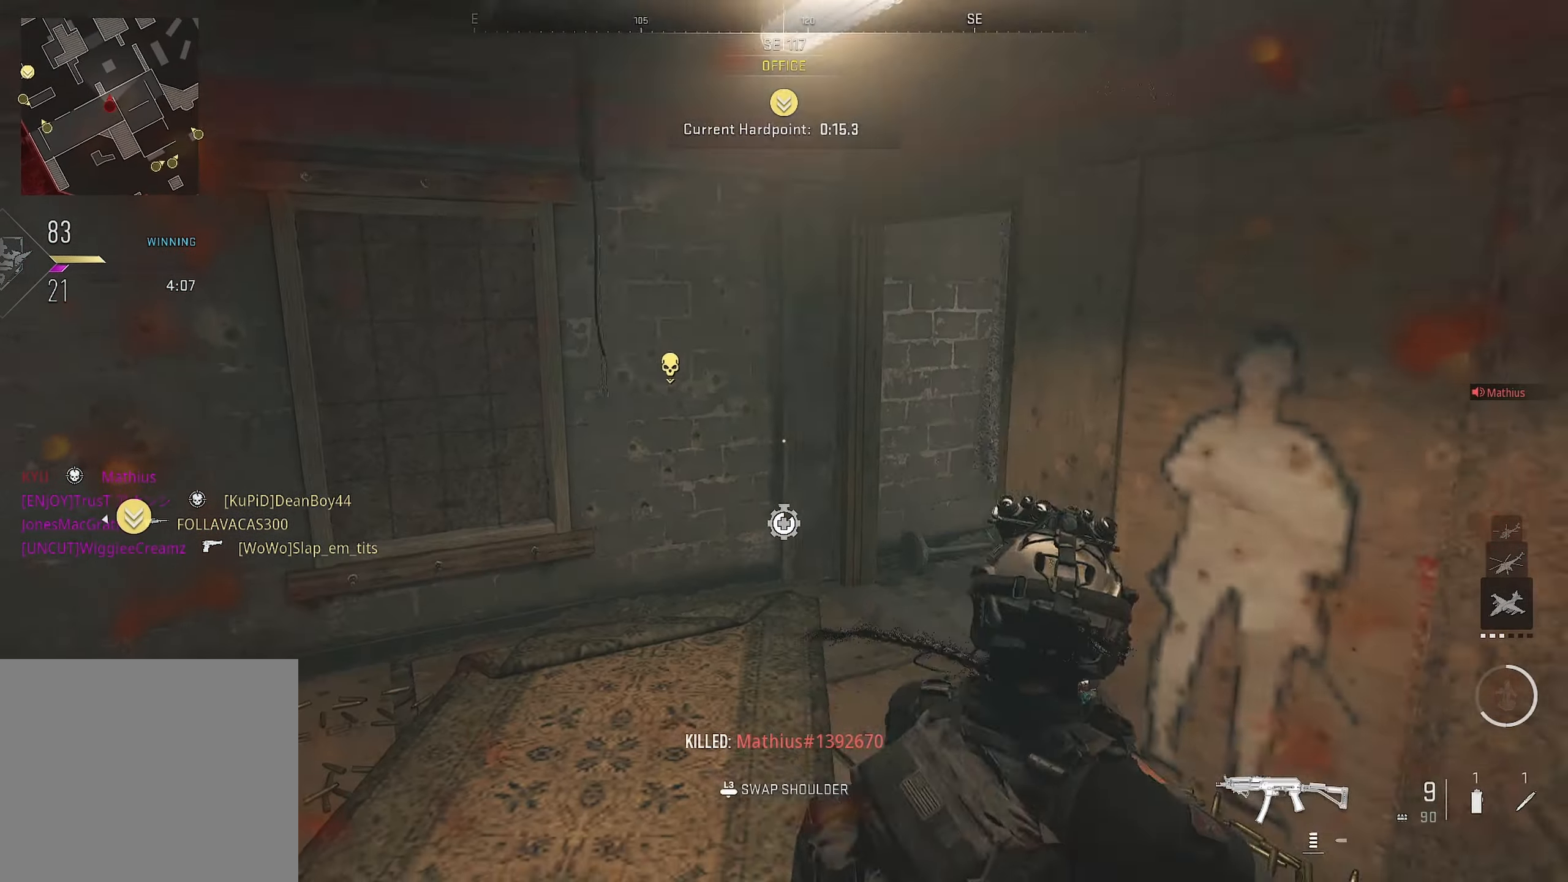
{"buttons": ["SQUARE"], "left_stick": "right", "right_stick": "center", "events": []}
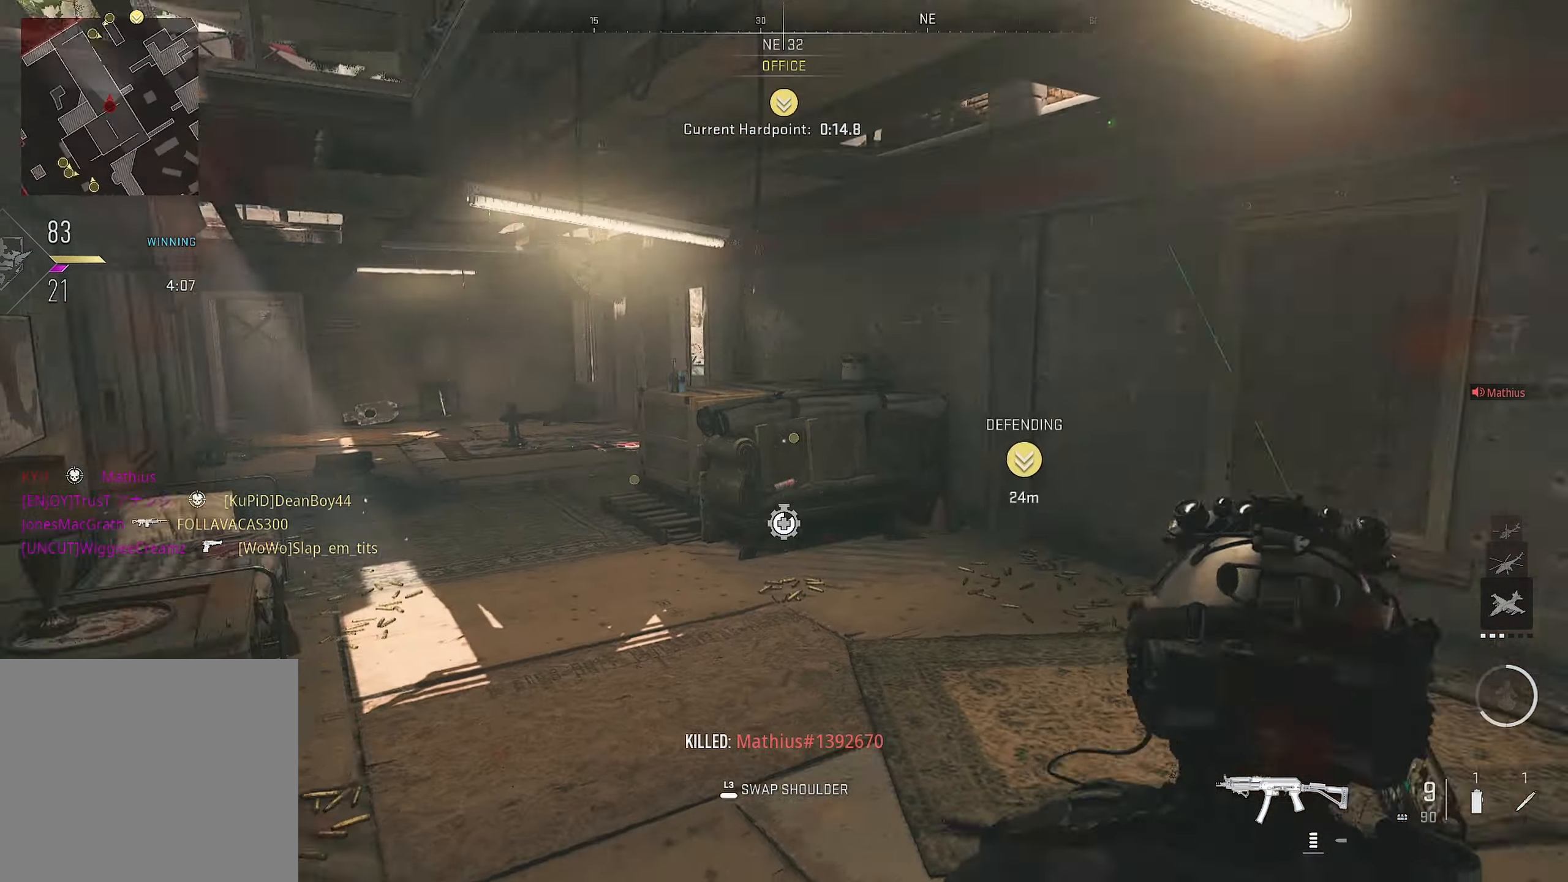
{"buttons": [], "left_stick": "down-left", "right_stick": "right", "events": [[217, "CIRCLE", "down"], [217, "SQUARE", "up"], [217, "left_stick", "down-left"], [234, "CIRCLE", "up"], [384, "right_stick", "right"]]}
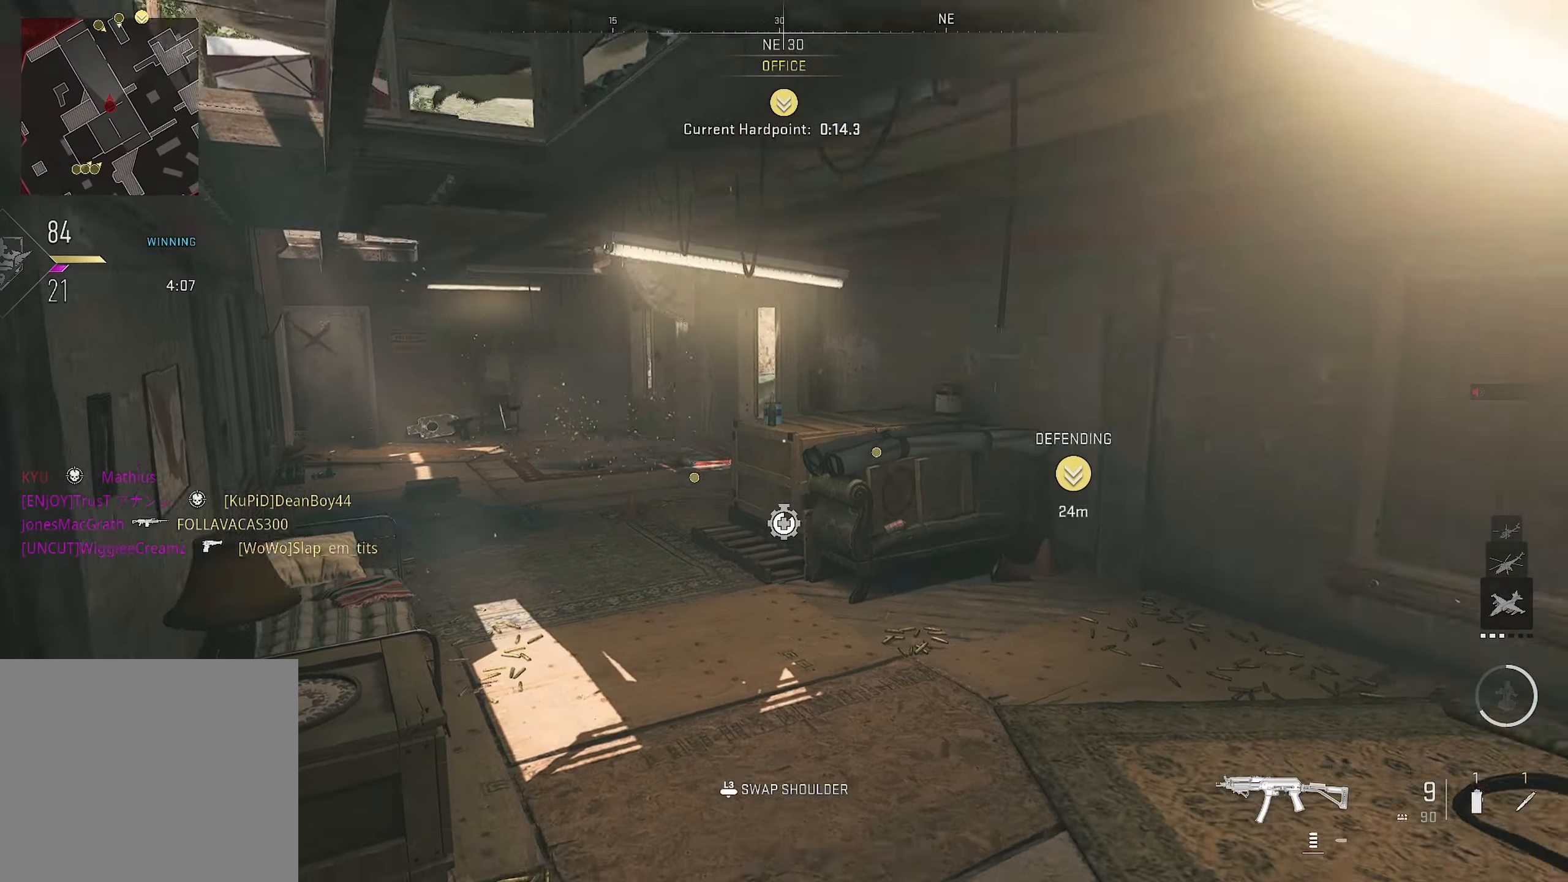
{"buttons": [], "left_stick": "up", "right_stick": "right", "events": [[200, "left_stick", "center"], [200, "right_stick", "center"], [250, "left_stick", "left"], [250, "right_stick", "right"], [383, "left_stick", "up"]]}
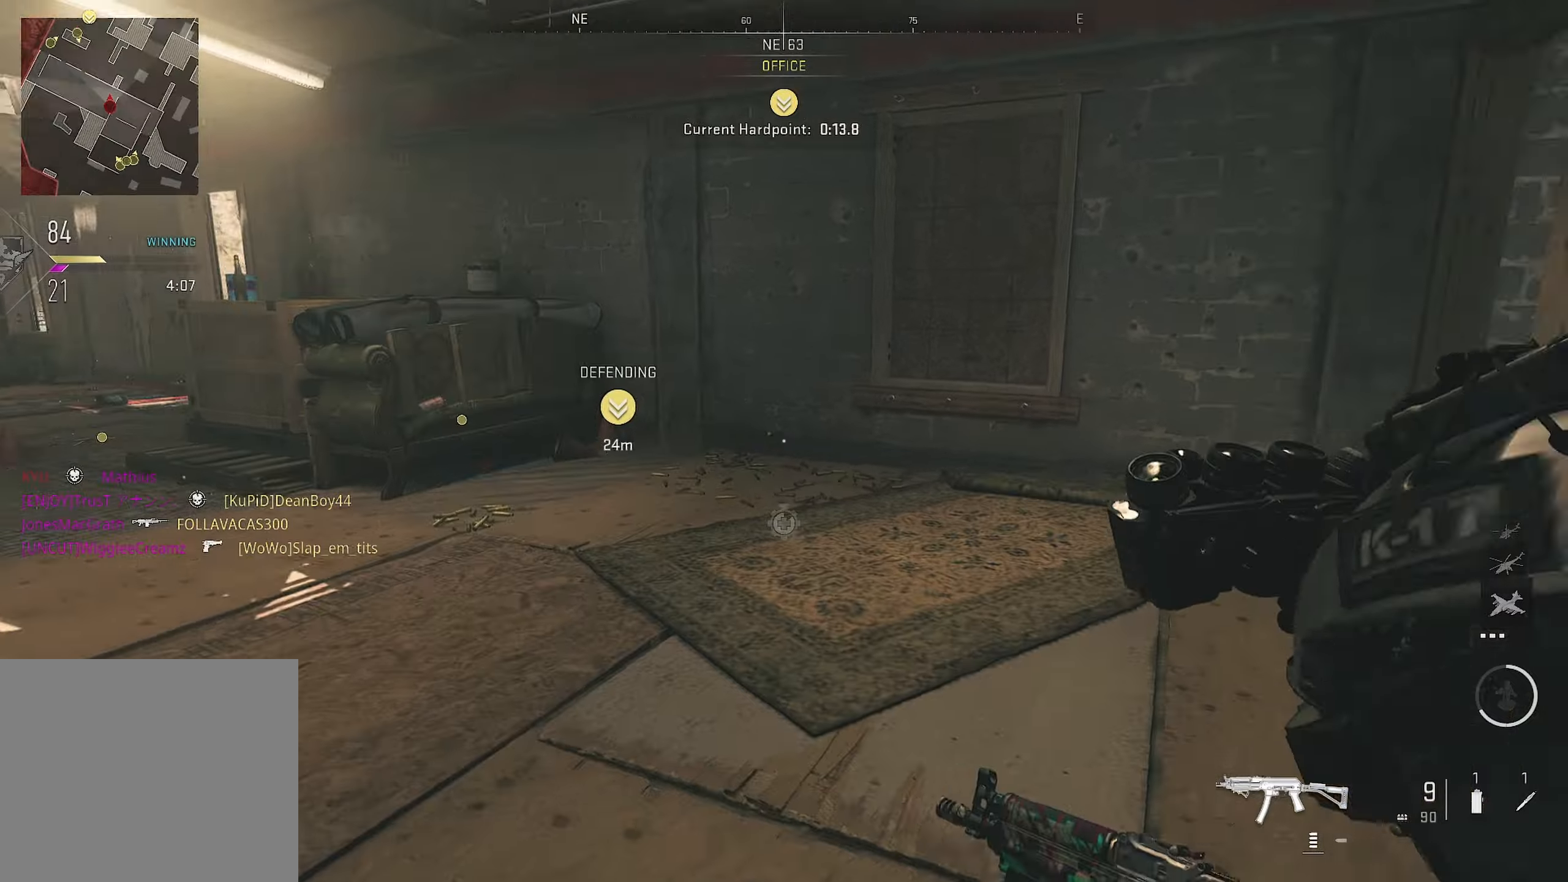
{"buttons": ["L1", "R1"], "left_stick": "right", "right_stick": "center", "events": [[50, "L1", "down"], [50, "left_stick", "left"], [50, "right_stick", "up"], [166, "R1", "down"], [166, "left_stick", "up"], [200, "right_stick", "up-right"], [483, "left_stick", "right"], [483, "right_stick", "center"]]}
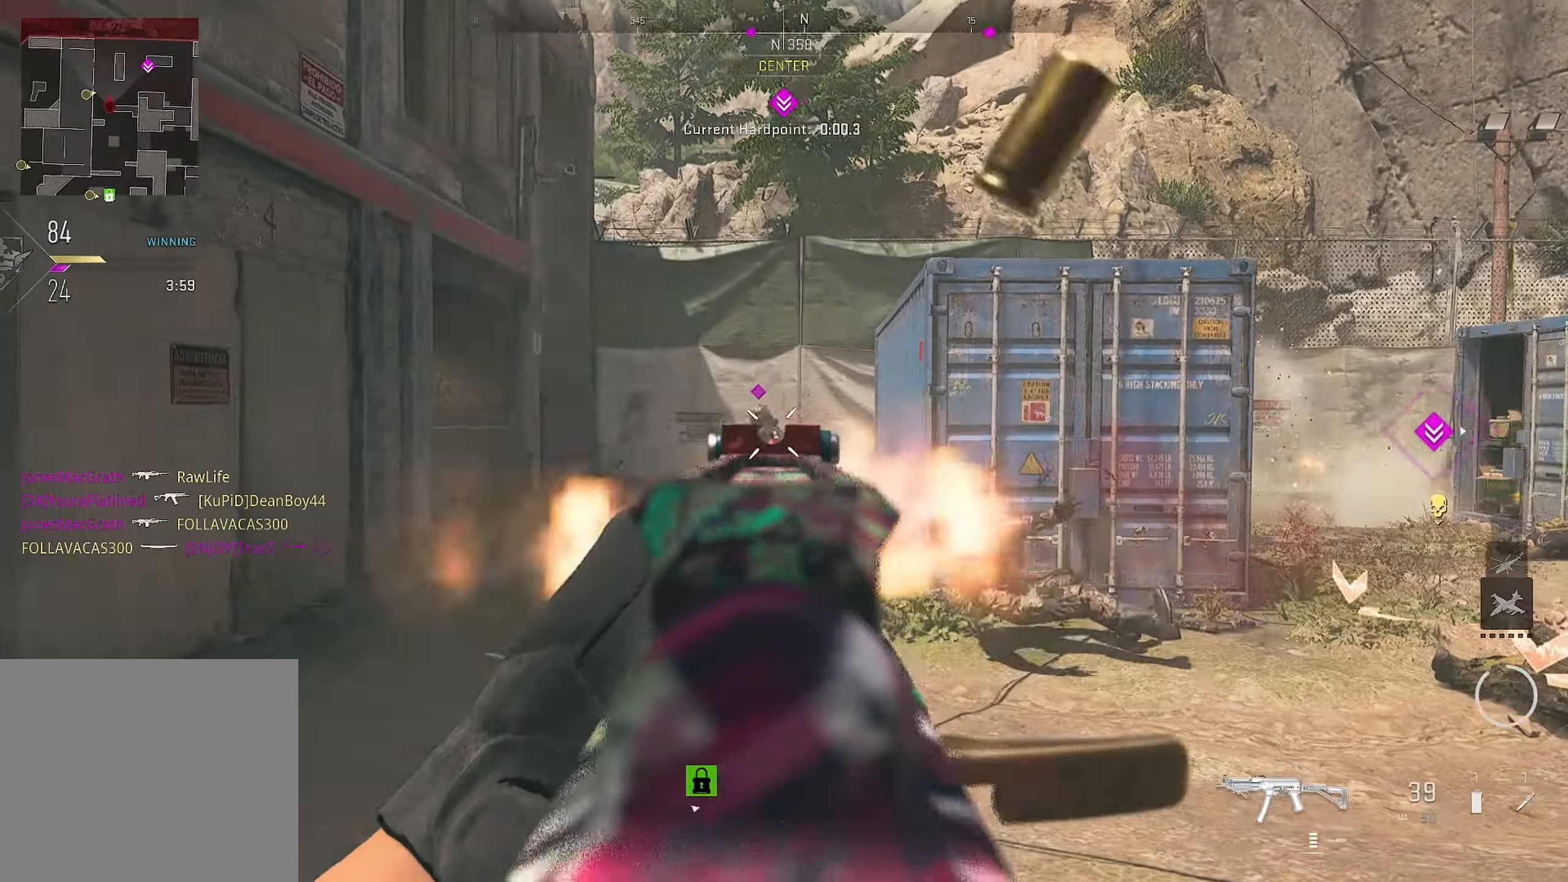
{"buttons": [], "left_stick": "up", "right_stick": "right", "events": [[100, "left_stick", "down"], [100, "right_stick", "down"], [183, "L1", "up"], [183, "R1", "up"], [266, "right_stick", "right"], [283, "left_stick", "up"]]}
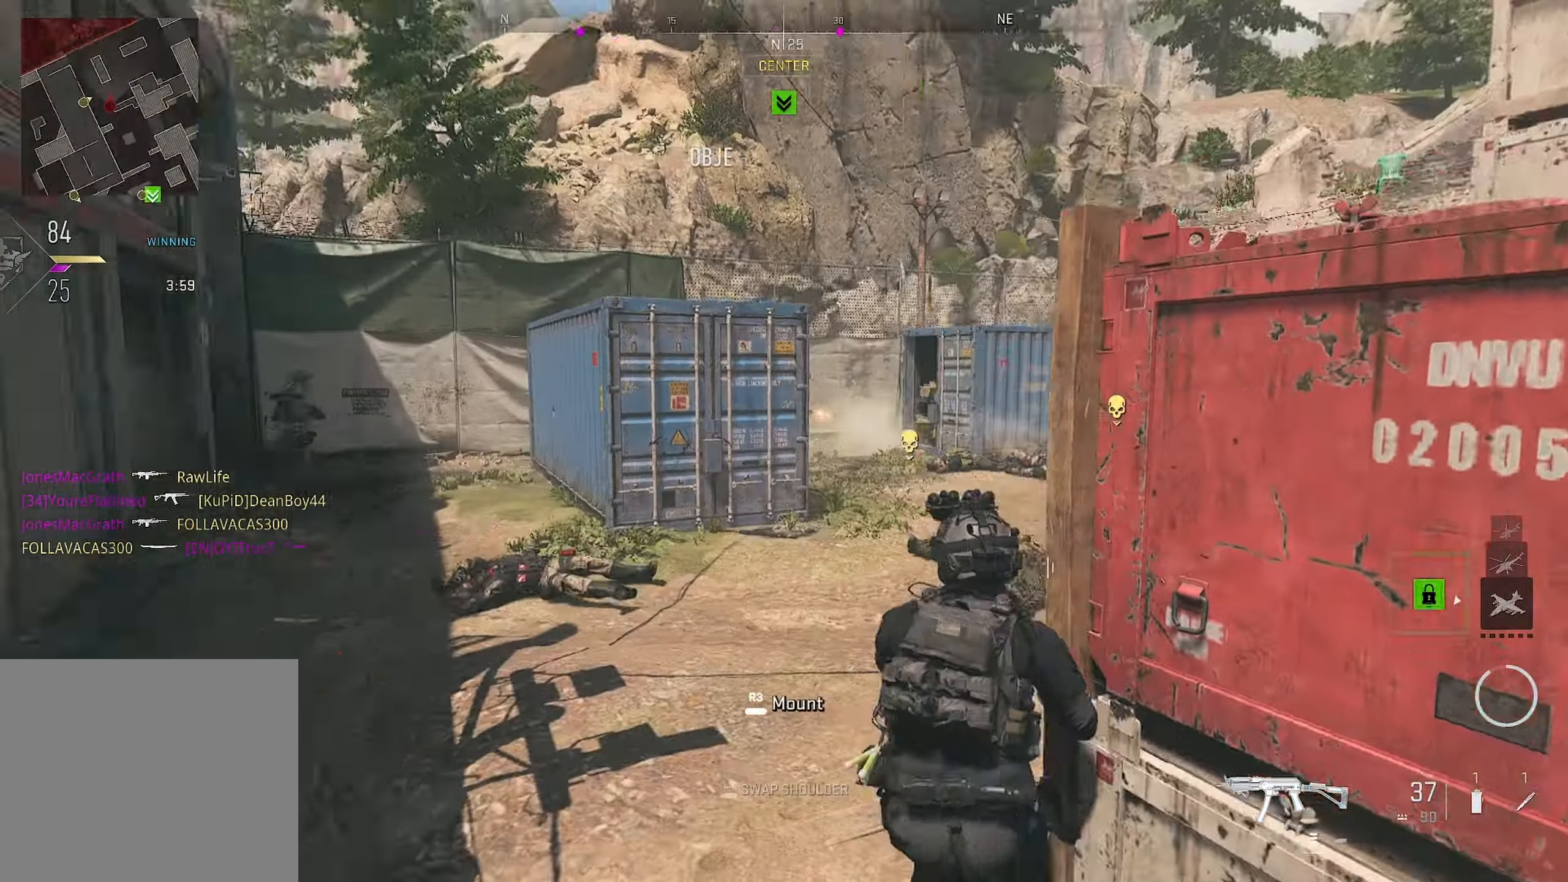
{"buttons": ["L1", "R1"], "left_stick": "down", "right_stick": "down-right", "events": [[66, "L1", "down"], [66, "left_stick", "down-left"], [66, "right_stick", "left"], [250, "R1", "down"], [250, "left_stick", "down"], [250, "right_stick", "up-right"], [366, "right_stick", "down-right"]]}
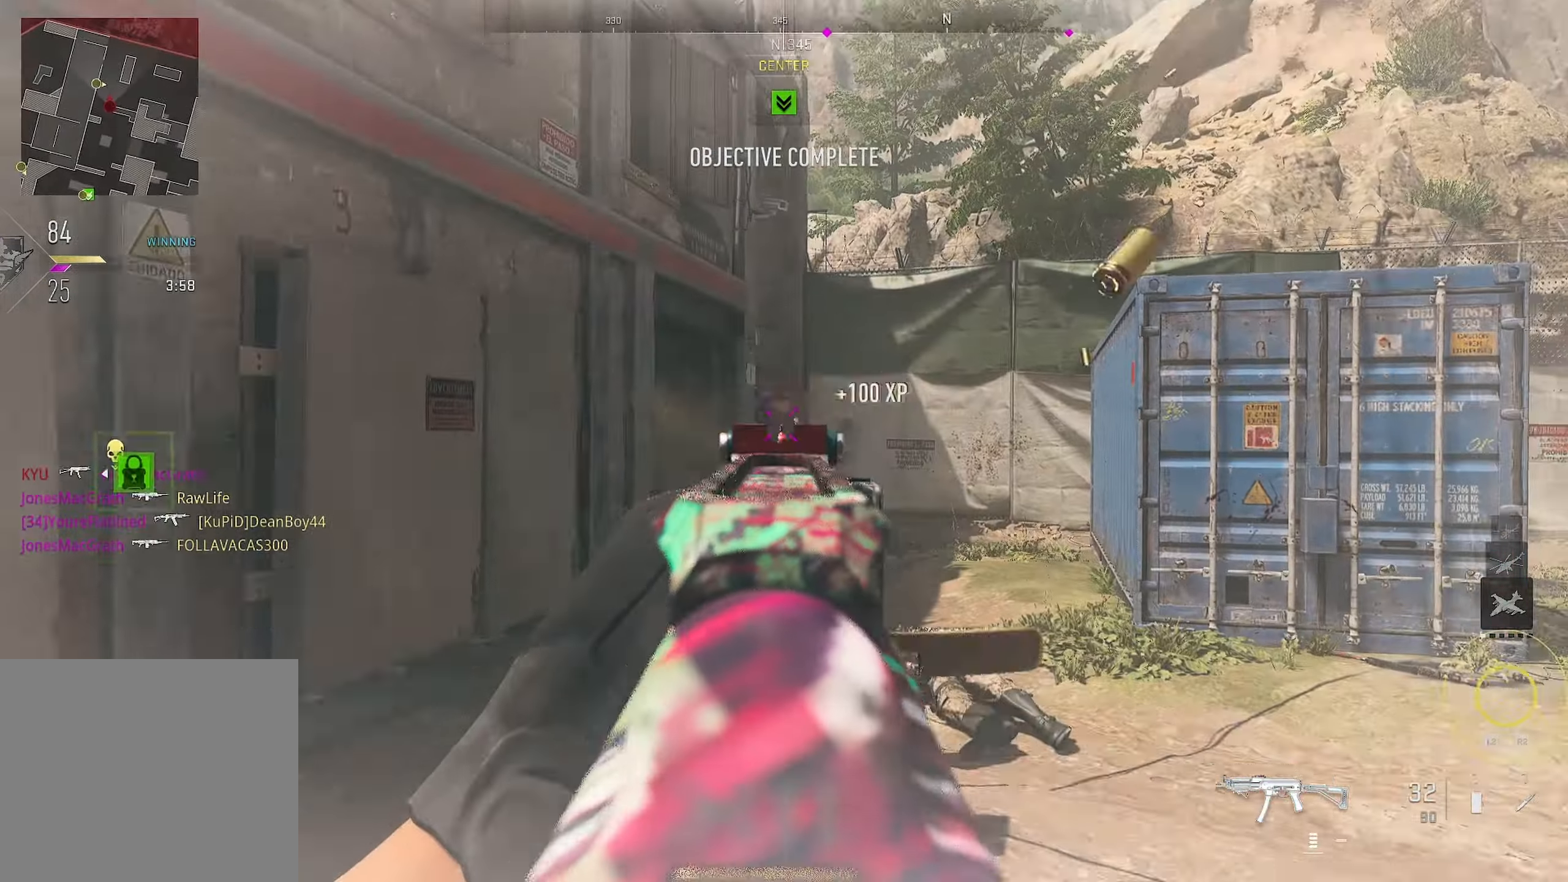
{"buttons": [], "left_stick": "up", "right_stick": "right", "events": [[183, "L1", "up"], [183, "R1", "up"], [216, "right_stick", "right"], [283, "left_stick", "up"]]}
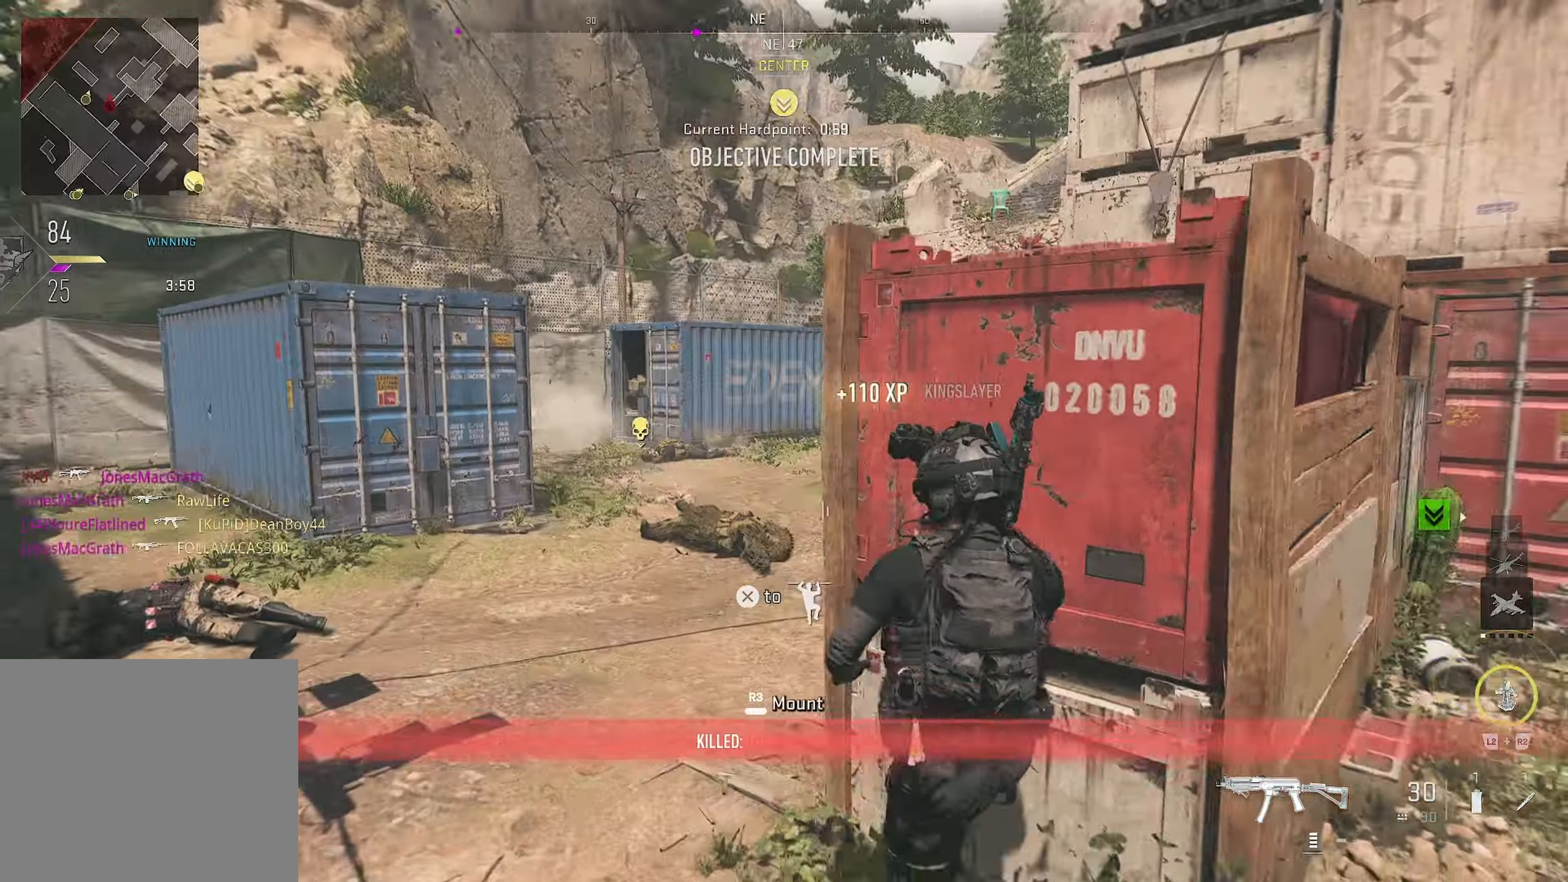
{"buttons": [], "left_stick": "up-right", "right_stick": "center", "events": [[233, "right_stick", "center"], [266, "left_stick", "up-right"], [316, "right_stick", "right"], [383, "right_stick", "center"]]}
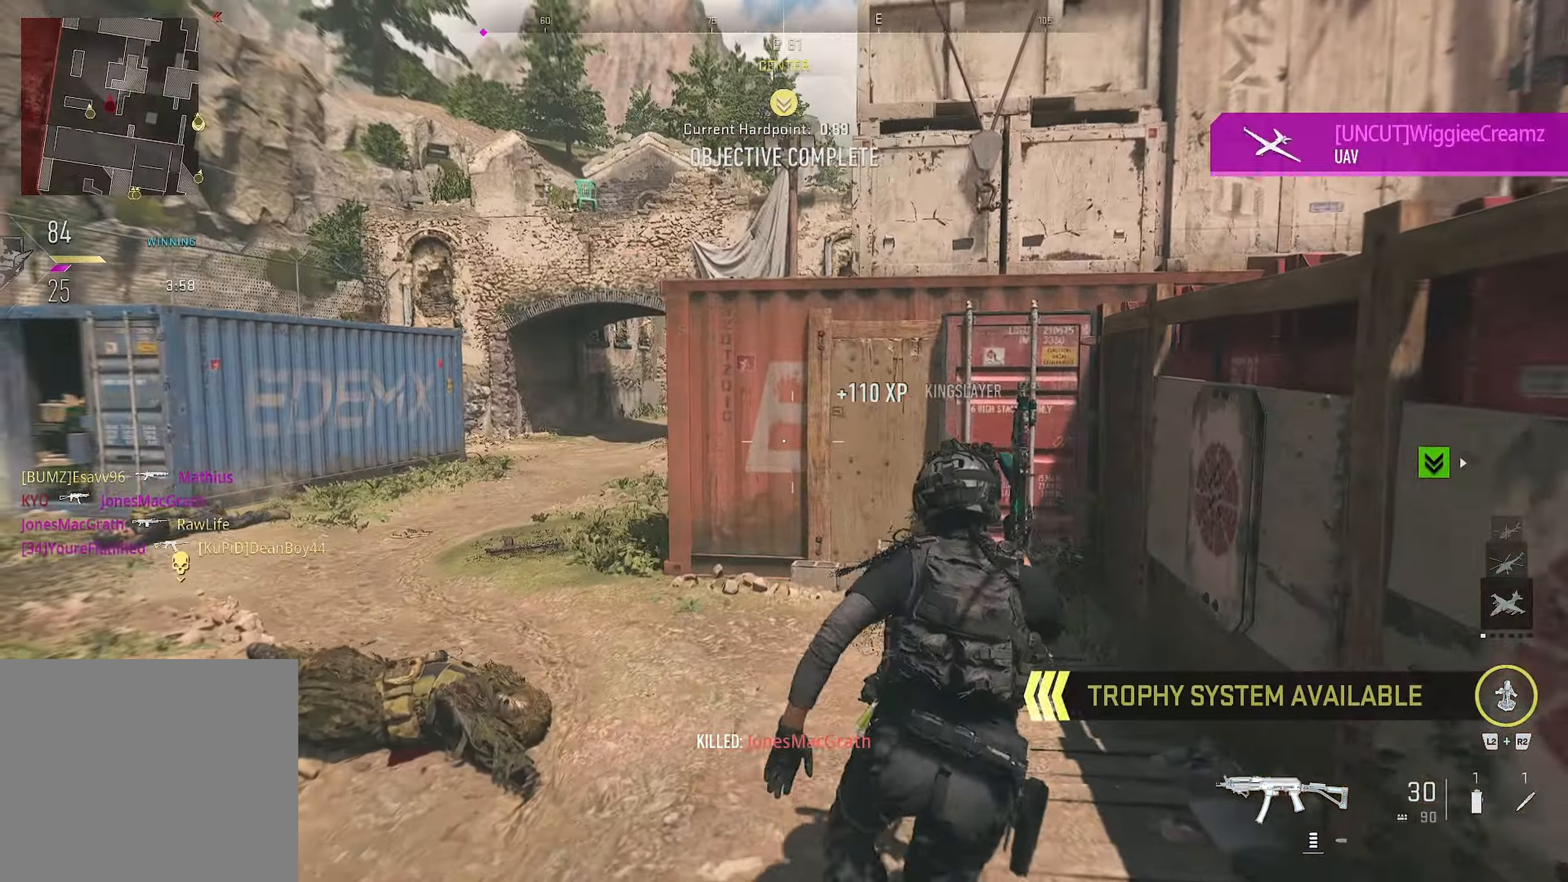
{"buttons": [], "left_stick": "up-right", "right_stick": "right", "events": [[83, "right_stick", "down-left"], [433, "left_stick", "down-right"], [450, "right_stick", "right"], [500, "left_stick", "up-right"]]}
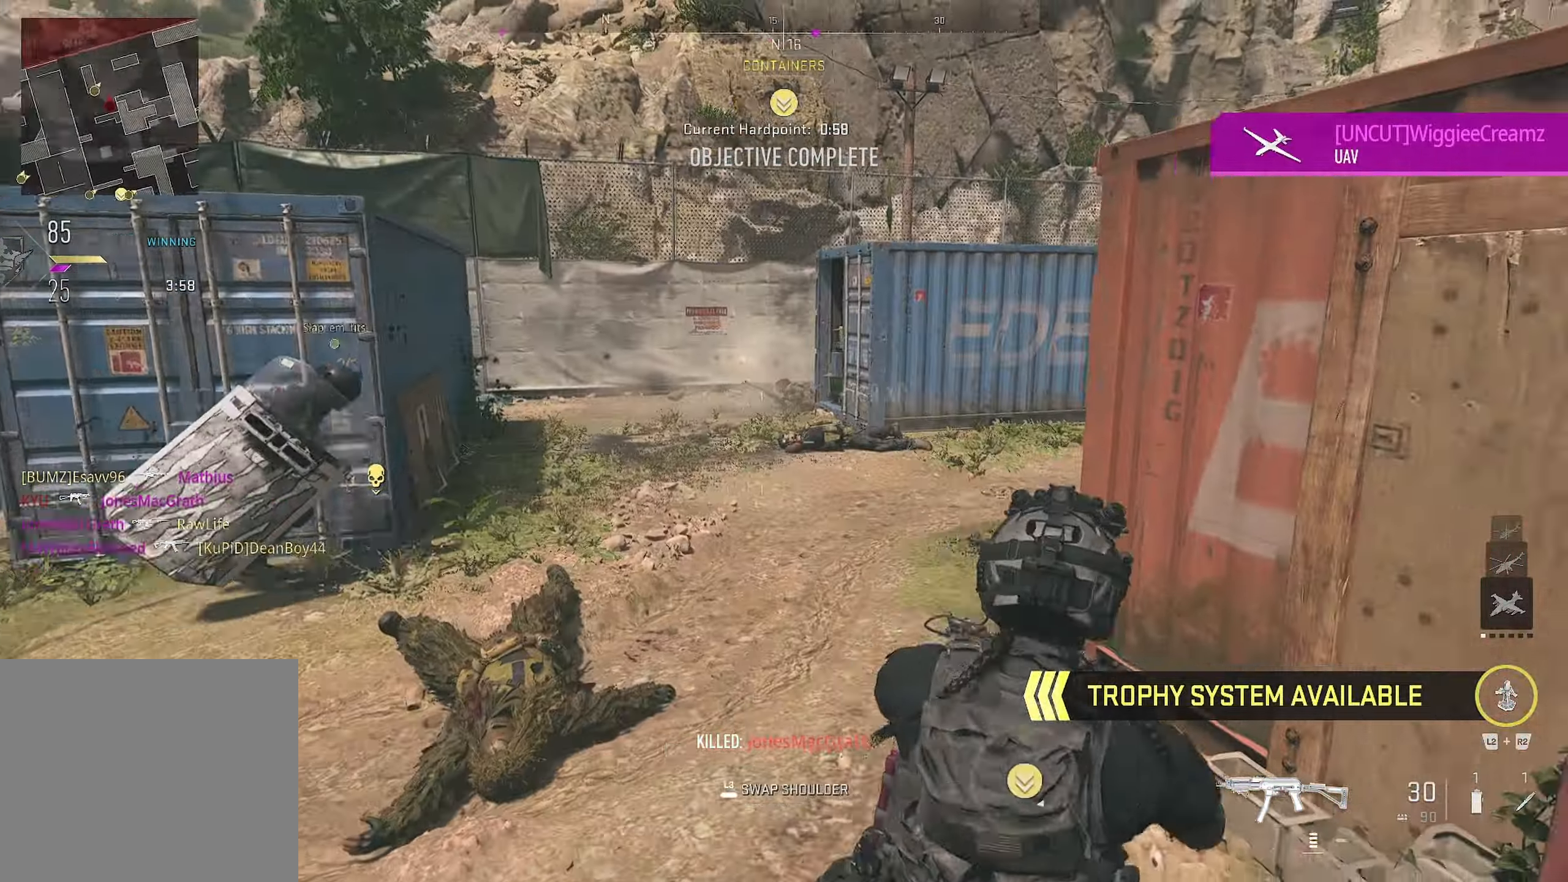
{"buttons": [], "left_stick": "down-right", "right_stick": "left", "events": [[83, "left_stick", "up-left"], [83, "right_stick", "center"], [266, "right_stick", "right"], [283, "left_stick", "up"], [433, "L1", "down"], [433, "right_stick", "left"], [466, "L1", "up"], [466, "left_stick", "down-right"]]}
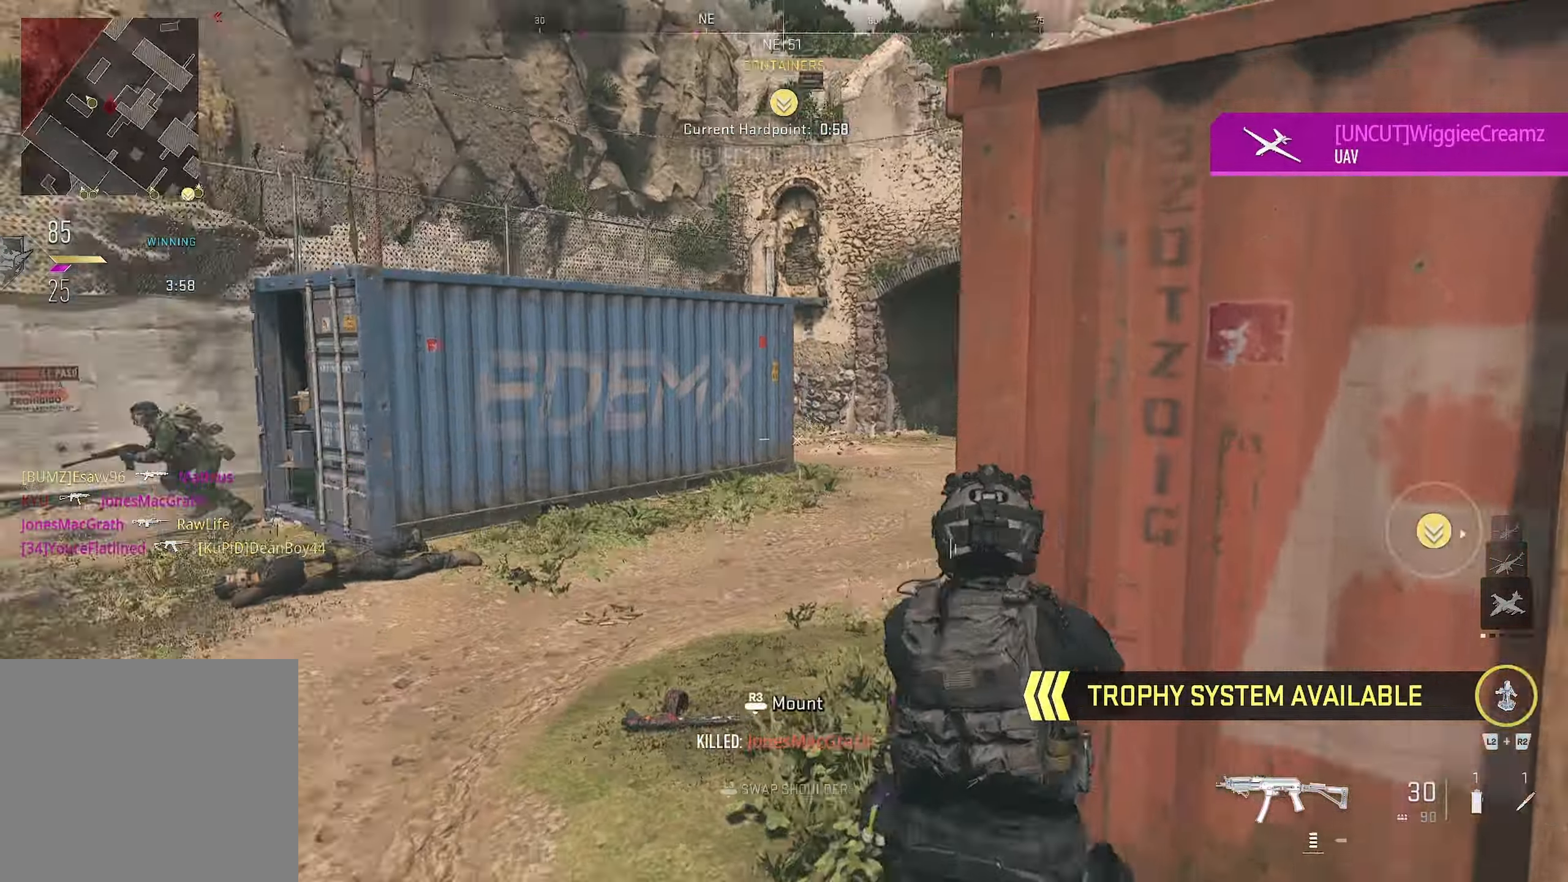
{"buttons": ["L1"], "left_stick": "down-left", "right_stick": "up-right", "events": [[300, "right_stick", "center"], [333, "left_stick", "down-left"], [466, "L1", "down"], [466, "right_stick", "up-right"]]}
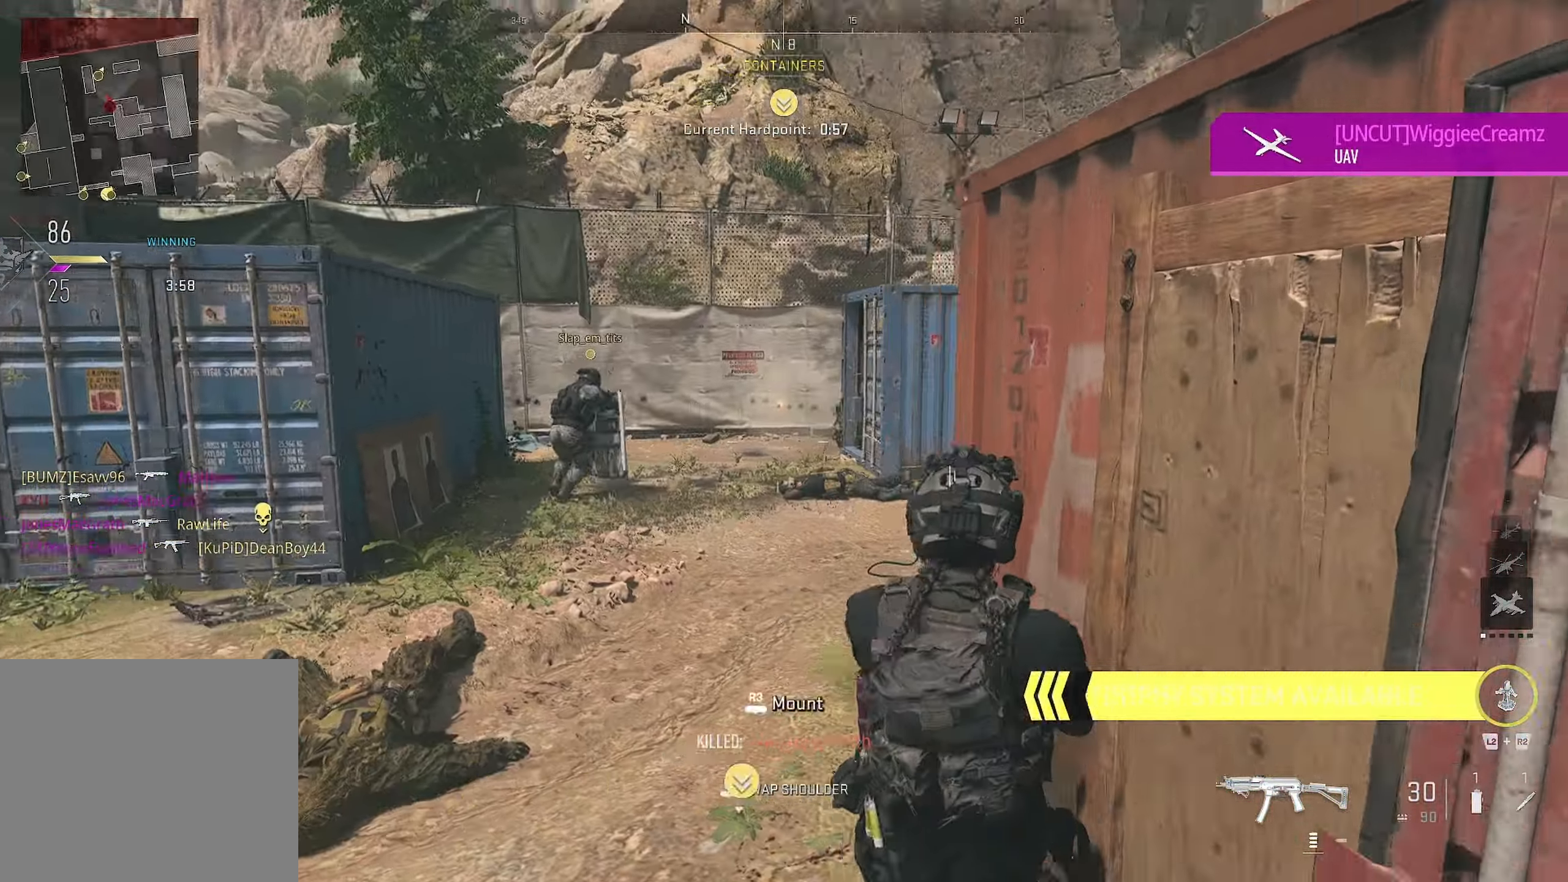
{"buttons": ["L1"], "left_stick": "left", "right_stick": "down", "events": [[66, "left_stick", "up-left"], [133, "right_stick", "center"], [266, "left_stick", "left"], [316, "right_stick", "down"]]}